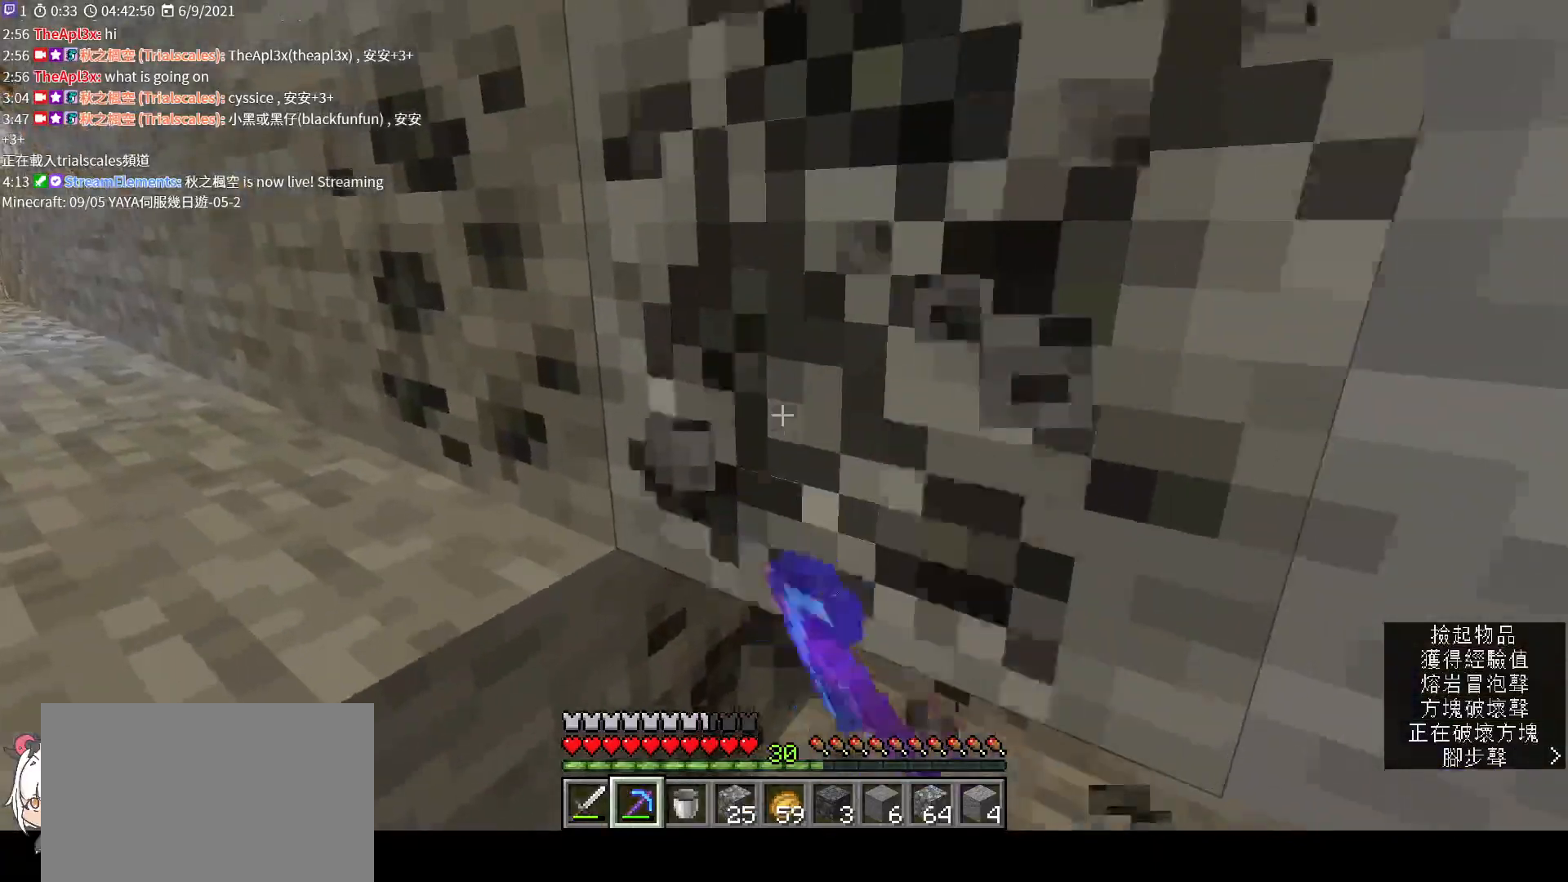
Gameplay with keyboard and mouse; each line is a JSON object with the keys and mouse buttons held at the frame after it. "events" lists presses ("down") and releases ("up") of "a", "c", "ctrl", "d", "e", "f", "q", "r", "s", "shift", "space", "tab", "v", "w", "x", "z", "mouse_left", "mouse_wheel", "mouse_right", "mouse_mb4" and "mouse_mb5" between this image and that frame as [ms after this image, input, new state], when the widget could be followed in between. "mouse_left", "mouse_wheel", "mouse_right", "mouse_mb4", "mouse_mb5" = the "left", "wheel", "right", "mb4", "mb5" buttons of the "mouse" list. No other keys are recorded. Fast repeated clicks can show as one long hold. "wheel" means that the mouse wheel is clicked or scrolled. Not read: mouse_move.
{"keys": [], "mouse": ["left"], "events": []}
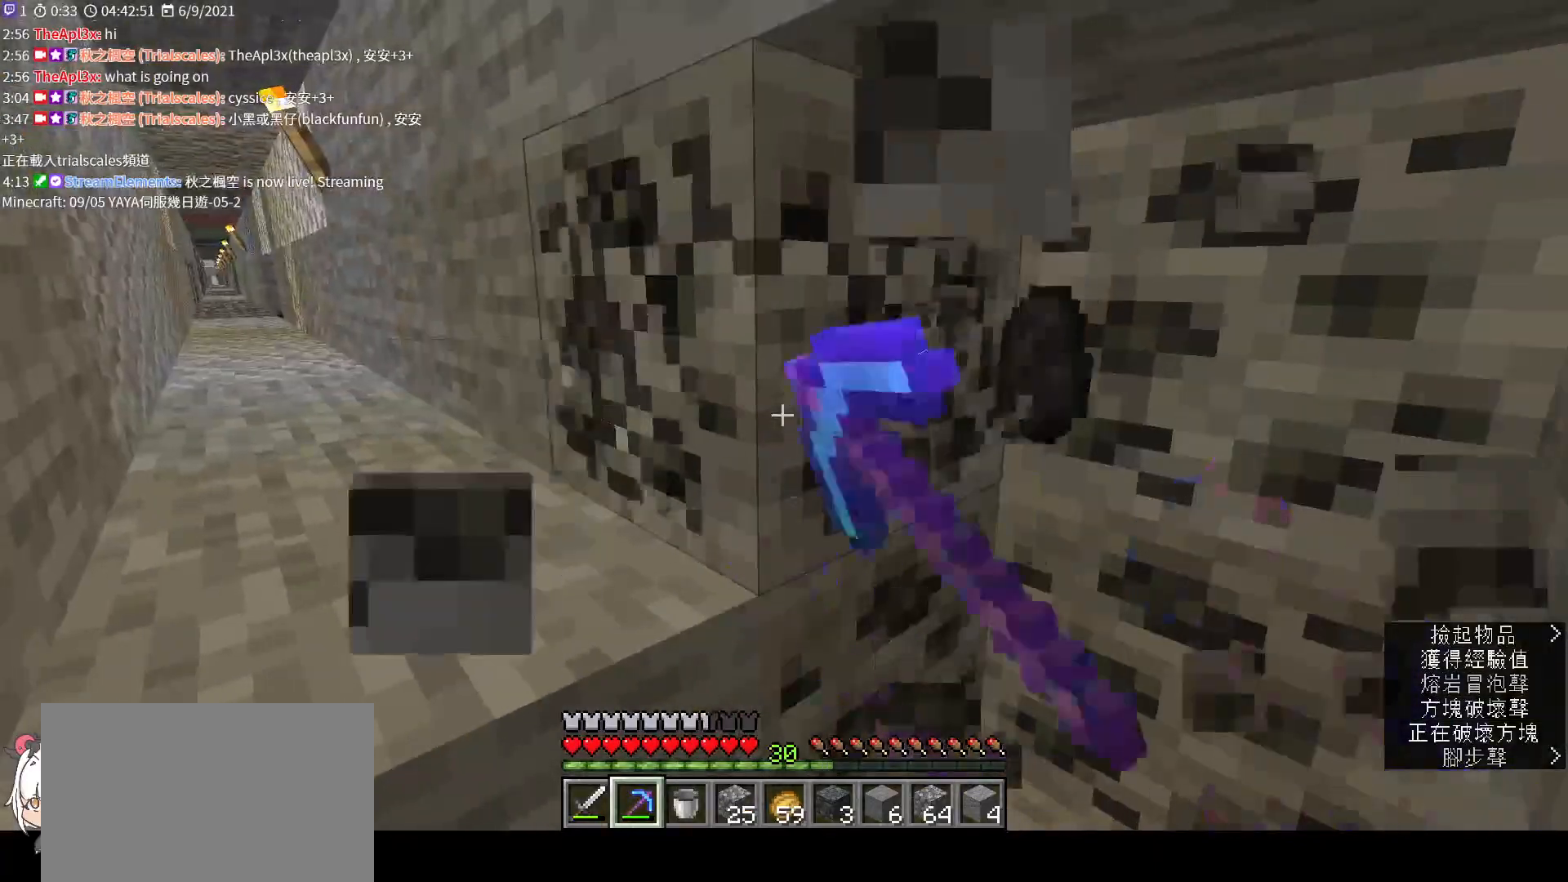
{"keys": [], "mouse": ["left"], "events": [[33, "w", "down"], [133, "w", "up"], [400, "d", "down"], [433, "d", "up"]]}
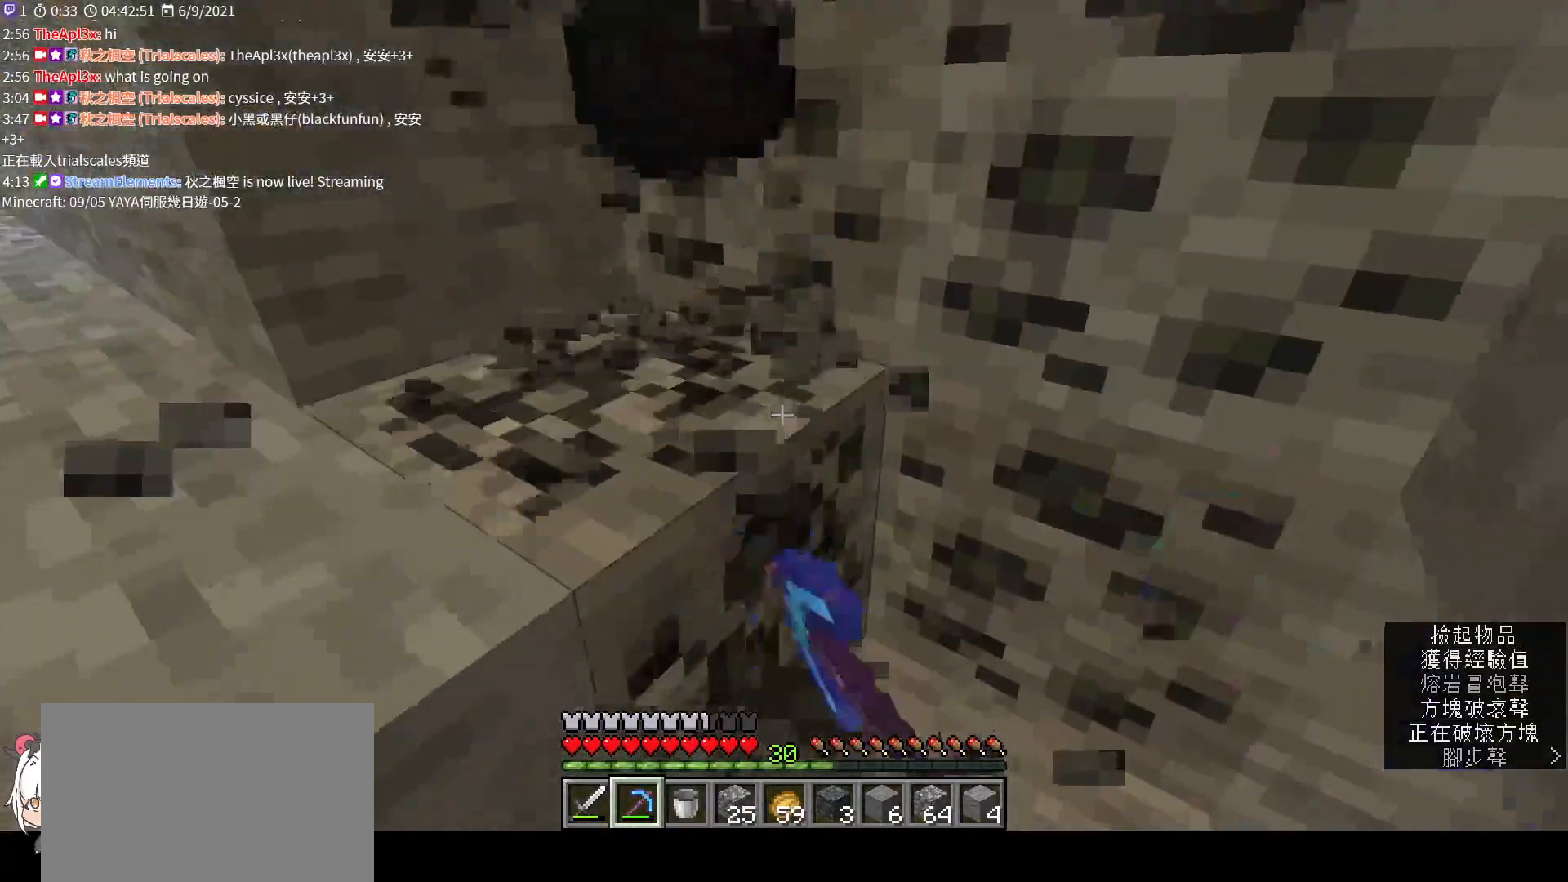
{"keys": [], "mouse": ["left"], "events": [[300, "w", "down"], [433, "w", "up"]]}
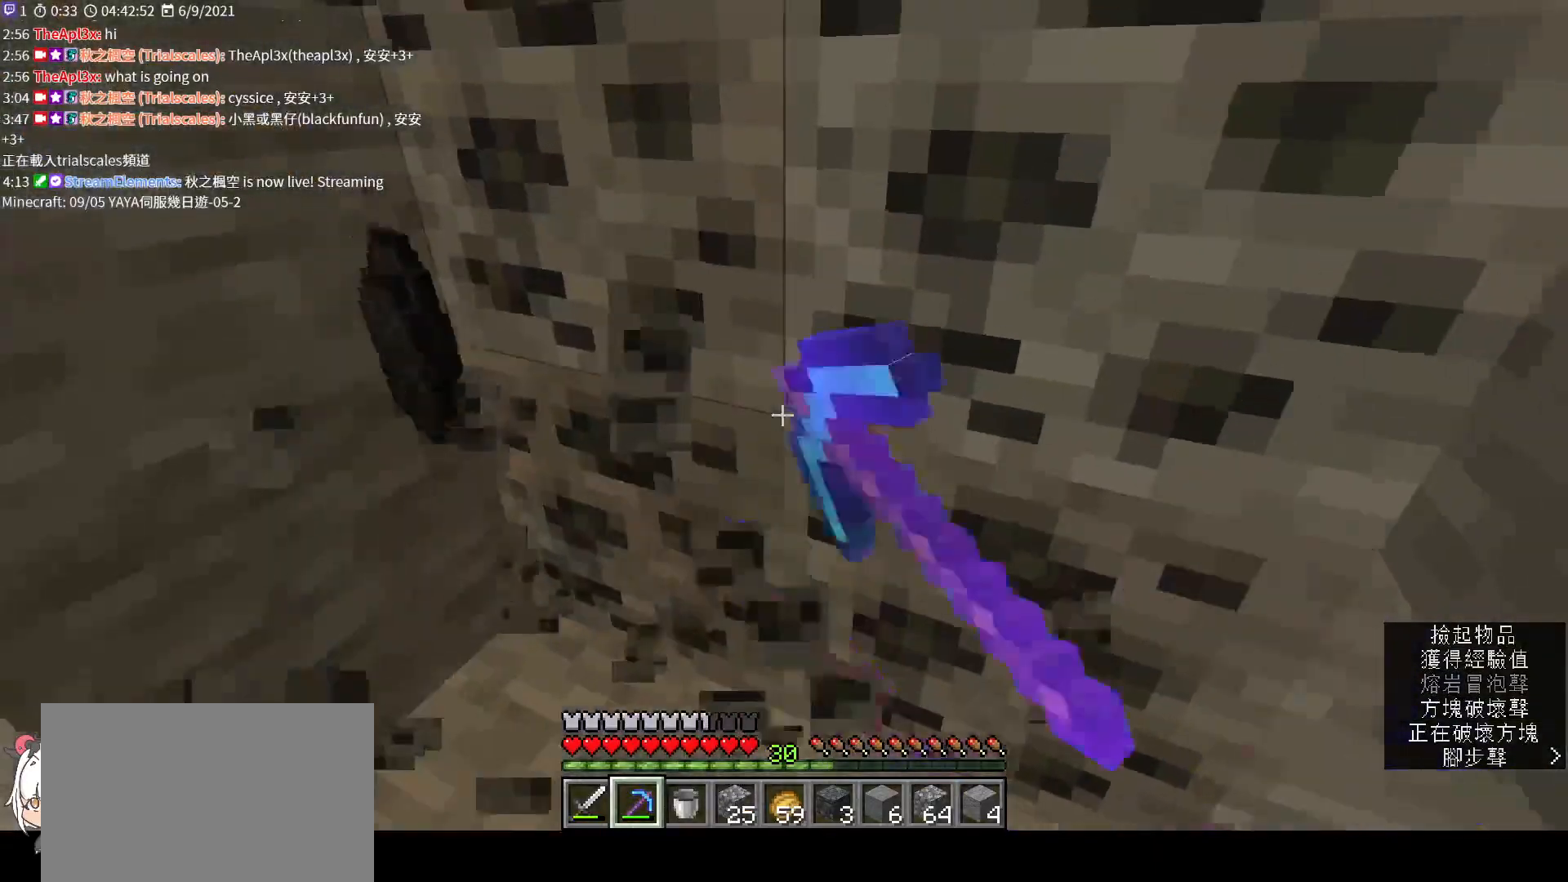
{"keys": [], "mouse": ["left"], "events": [[200, "a", "down"], [300, "a", "up"]]}
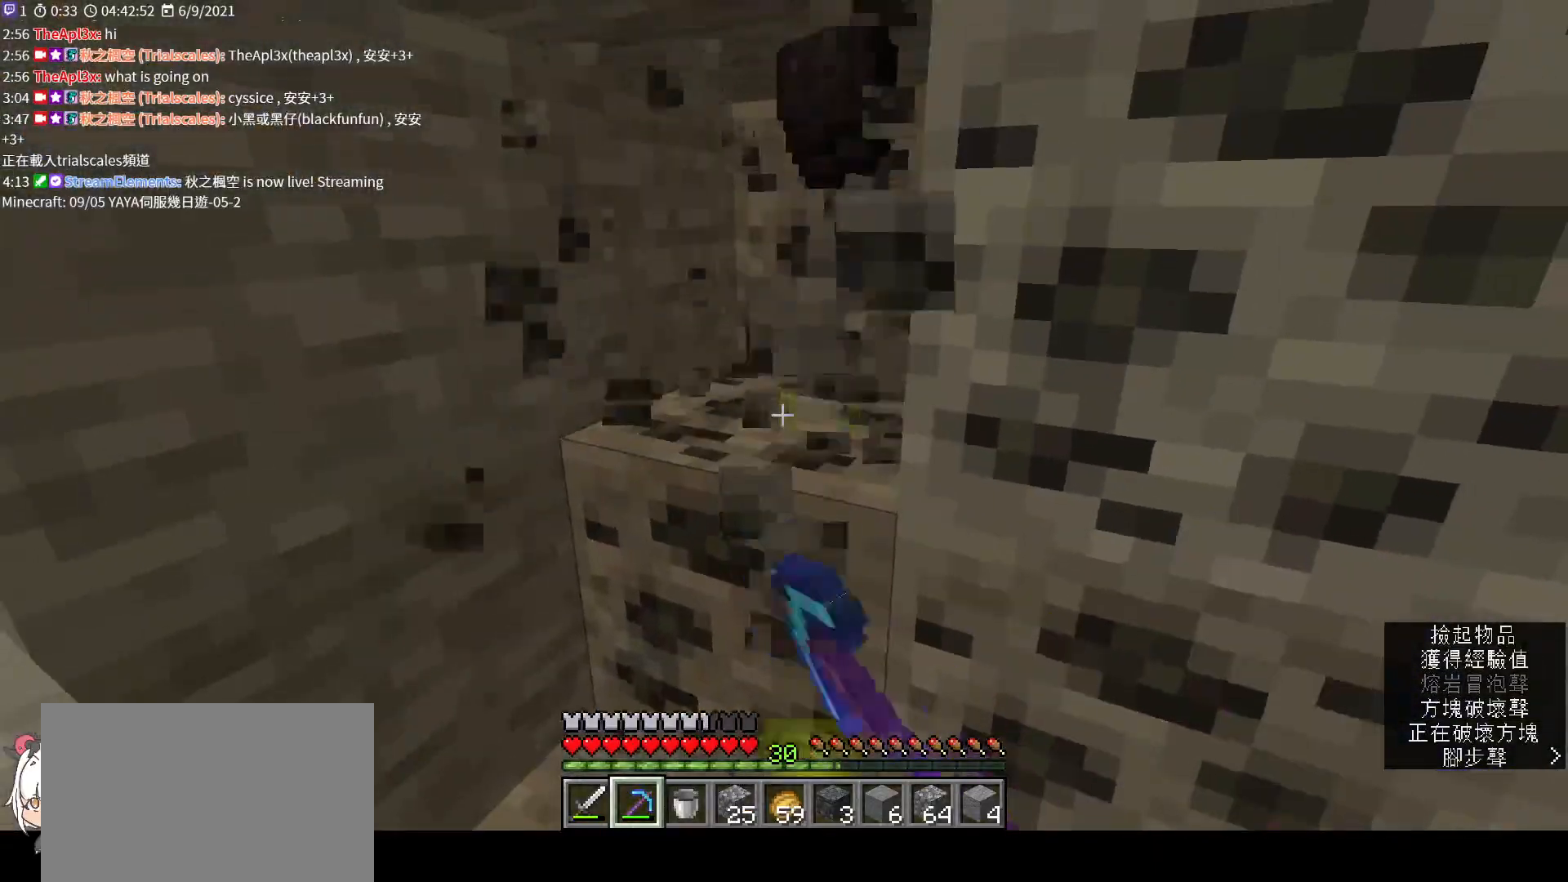
{"keys": [], "mouse": ["left"], "events": [[167, "w", "down"], [333, "a", "down"], [367, "w", "up"], [433, "a", "up"]]}
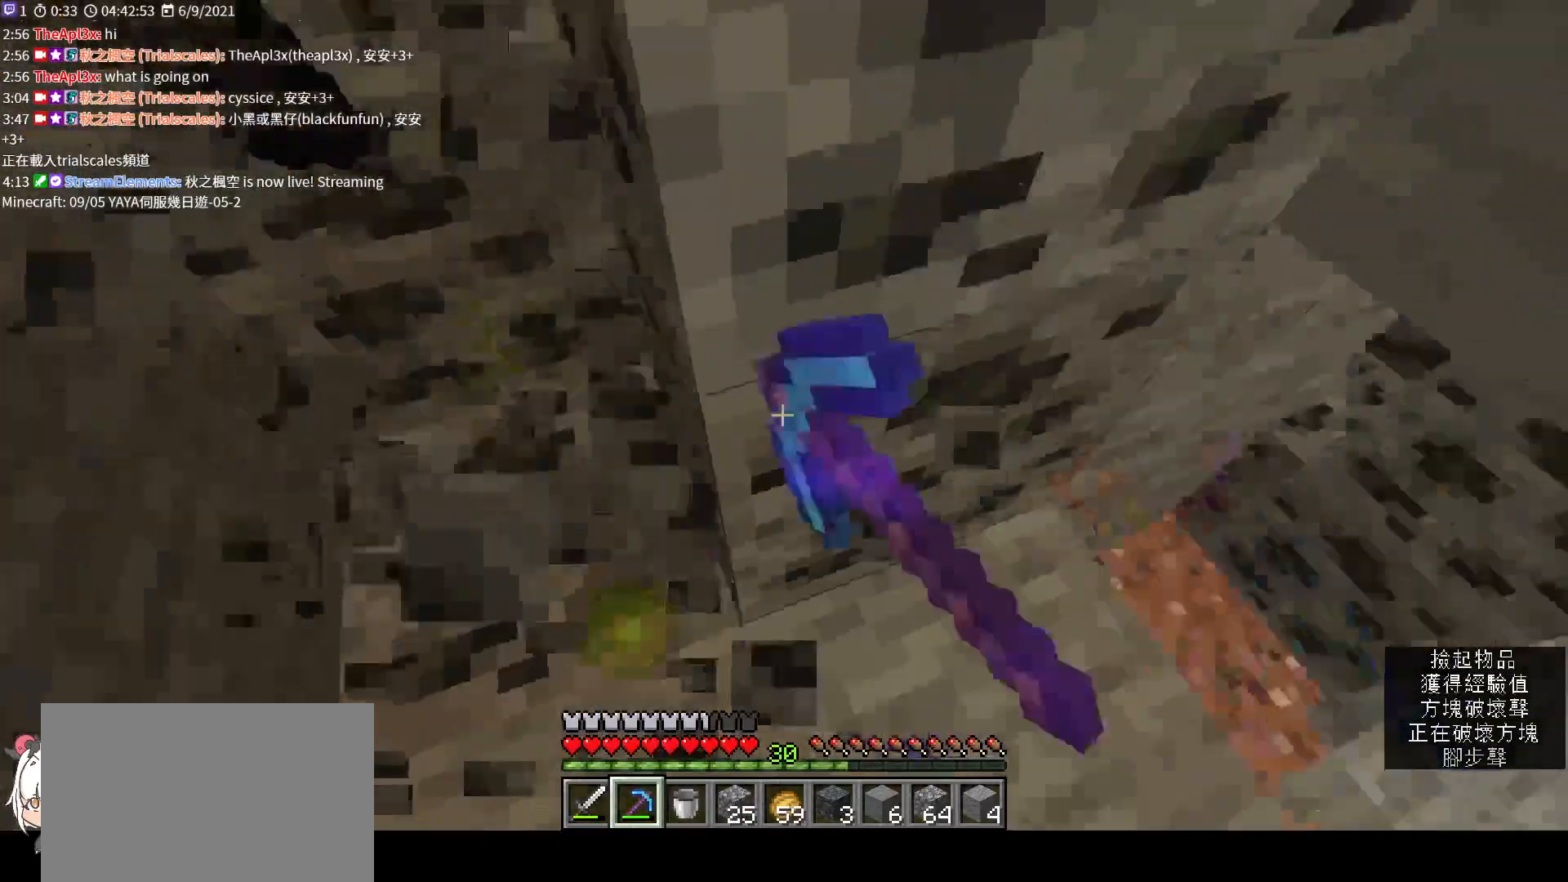
{"keys": [], "mouse": ["left"], "events": [[167, "s", "down"], [300, "s", "up"]]}
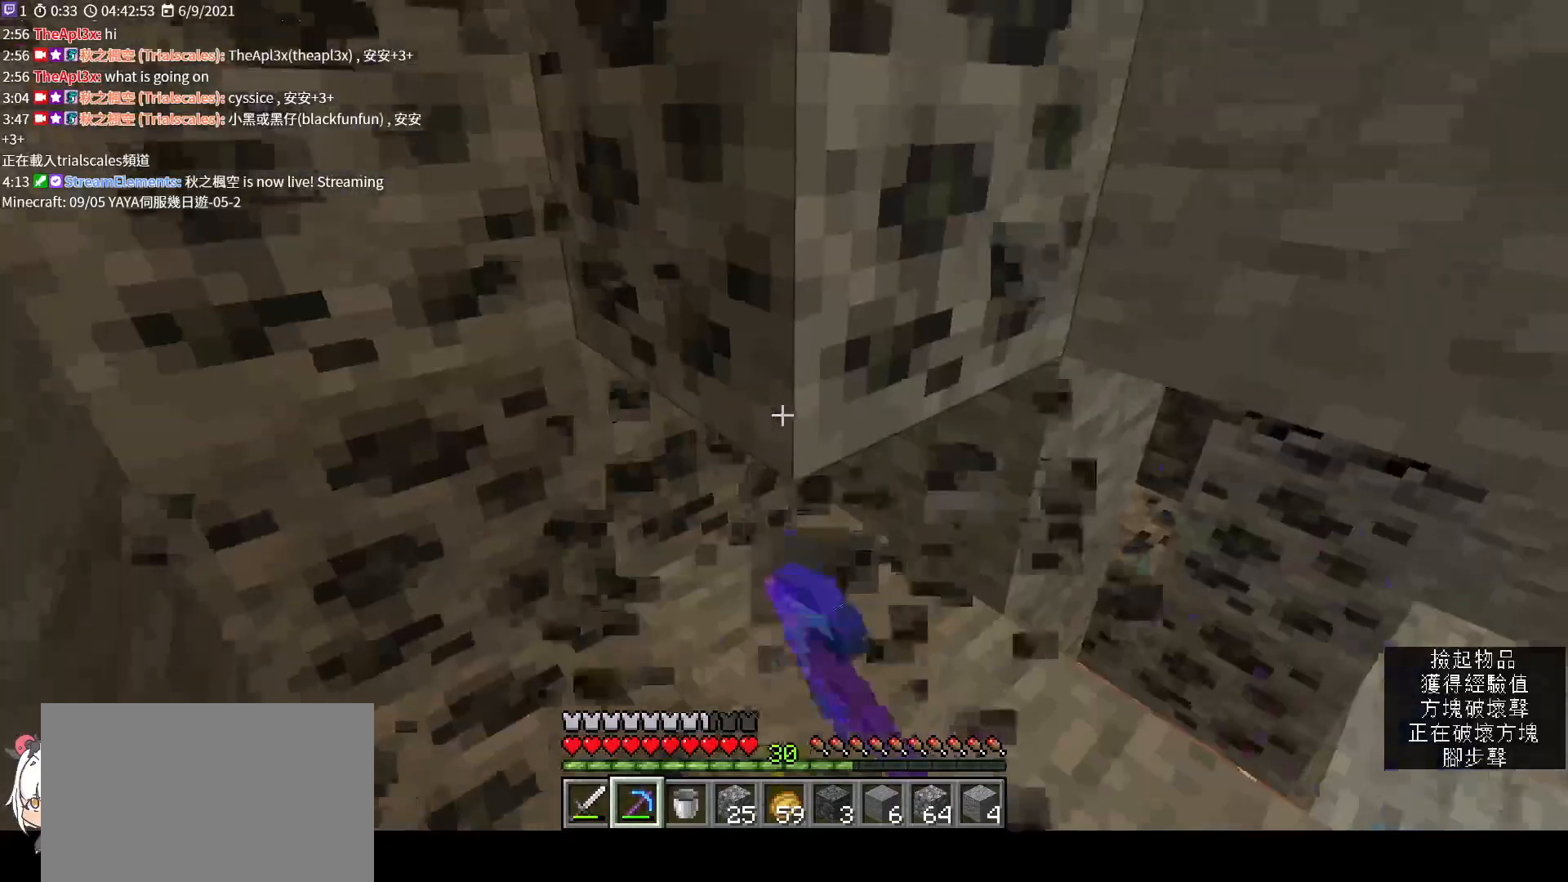
{"keys": [], "mouse": ["left"], "events": [[133, "w", "down"], [267, "w", "up"], [400, "d", "down"], [467, "d", "up"]]}
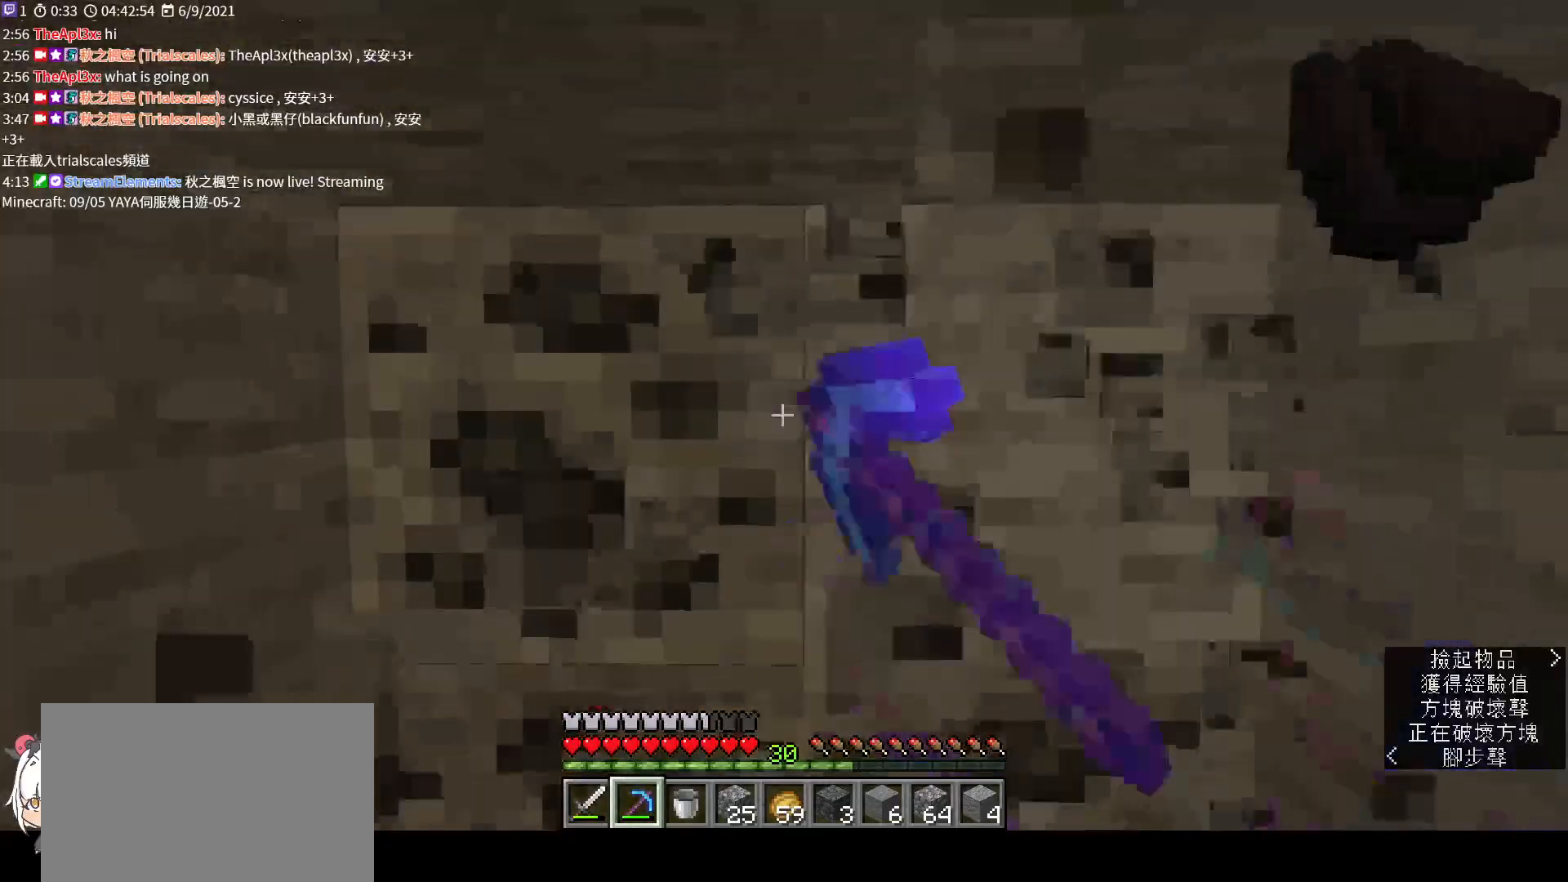
{"keys": ["a"], "mouse": ["left"], "events": [[467, "a", "down"]]}
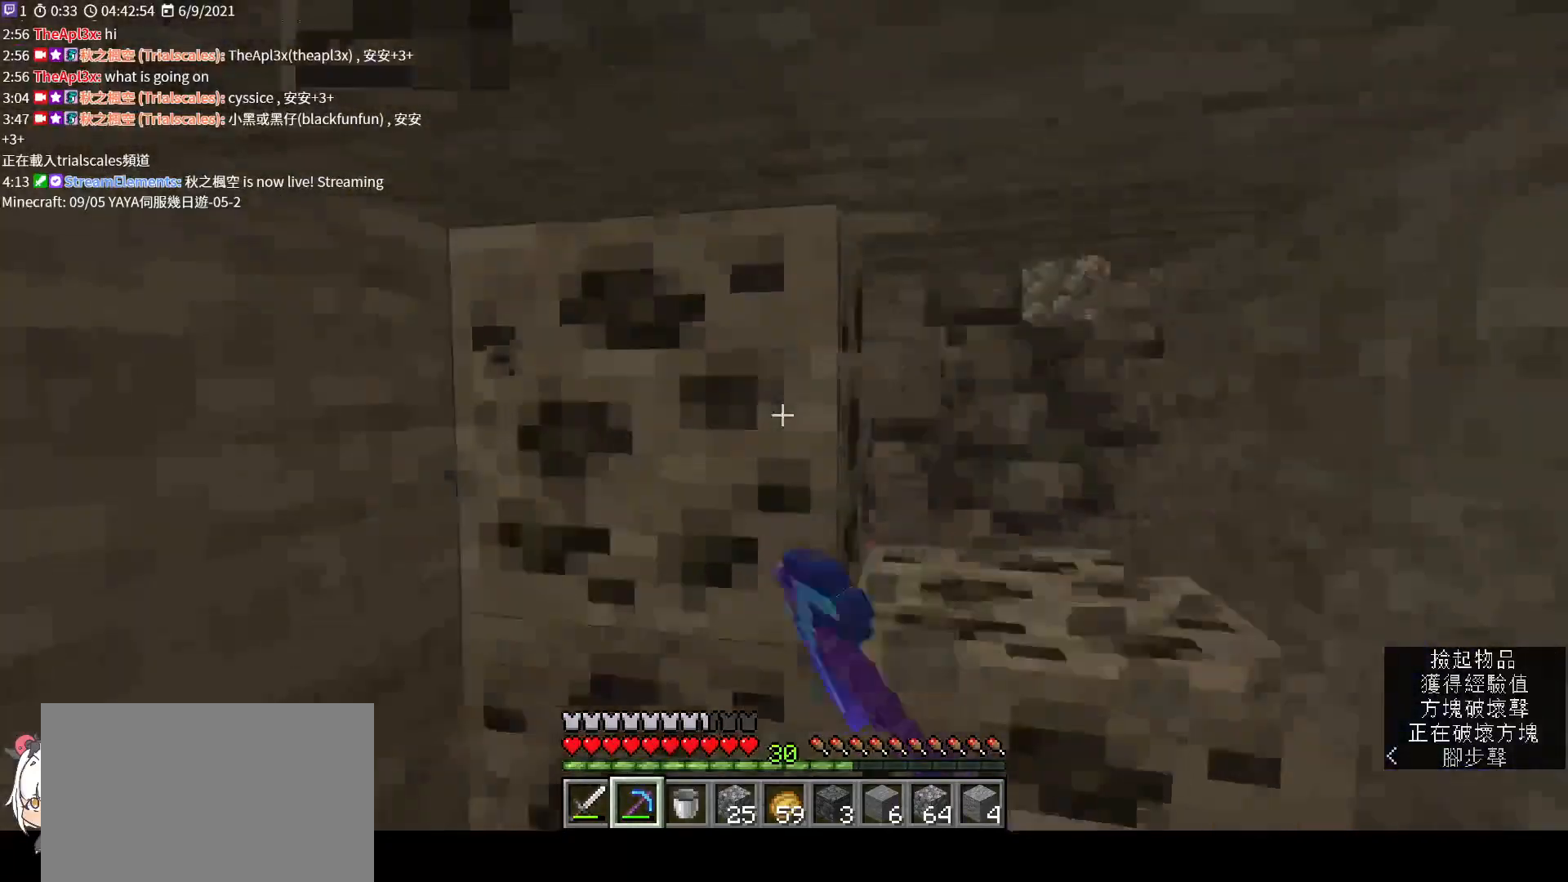
{"keys": [], "mouse": ["left"], "events": [[33, "a", "up"], [333, "w", "down"], [467, "w", "up"]]}
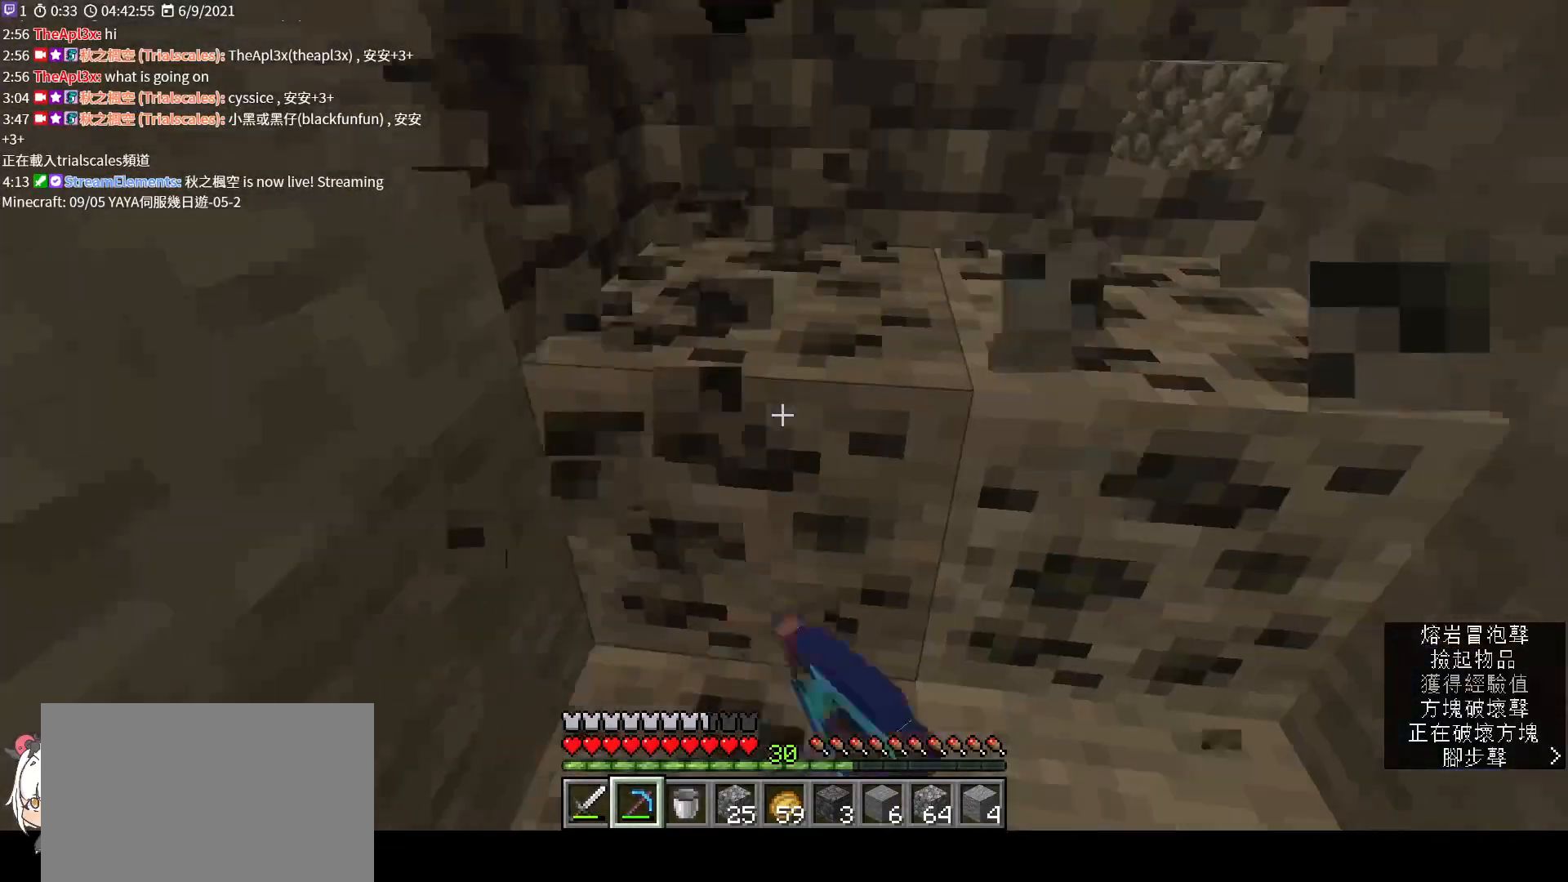
{"keys": [], "mouse": ["left"], "events": [[233, "w", "down"], [367, "w", "up"]]}
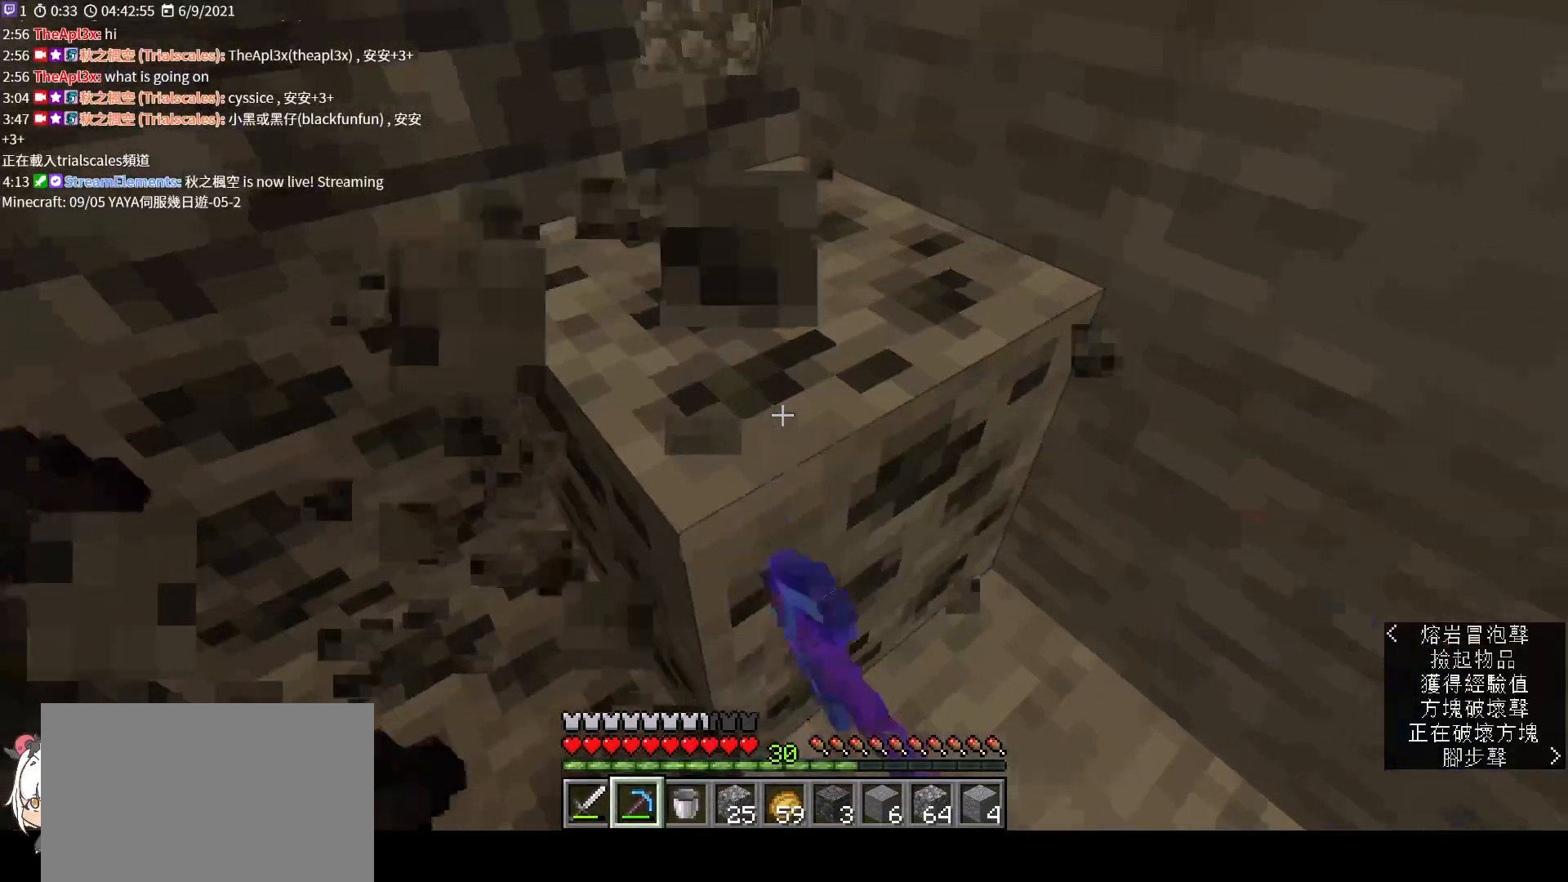
{"keys": [], "mouse": ["left"], "events": [[300, "s", "down"], [433, "s", "up"]]}
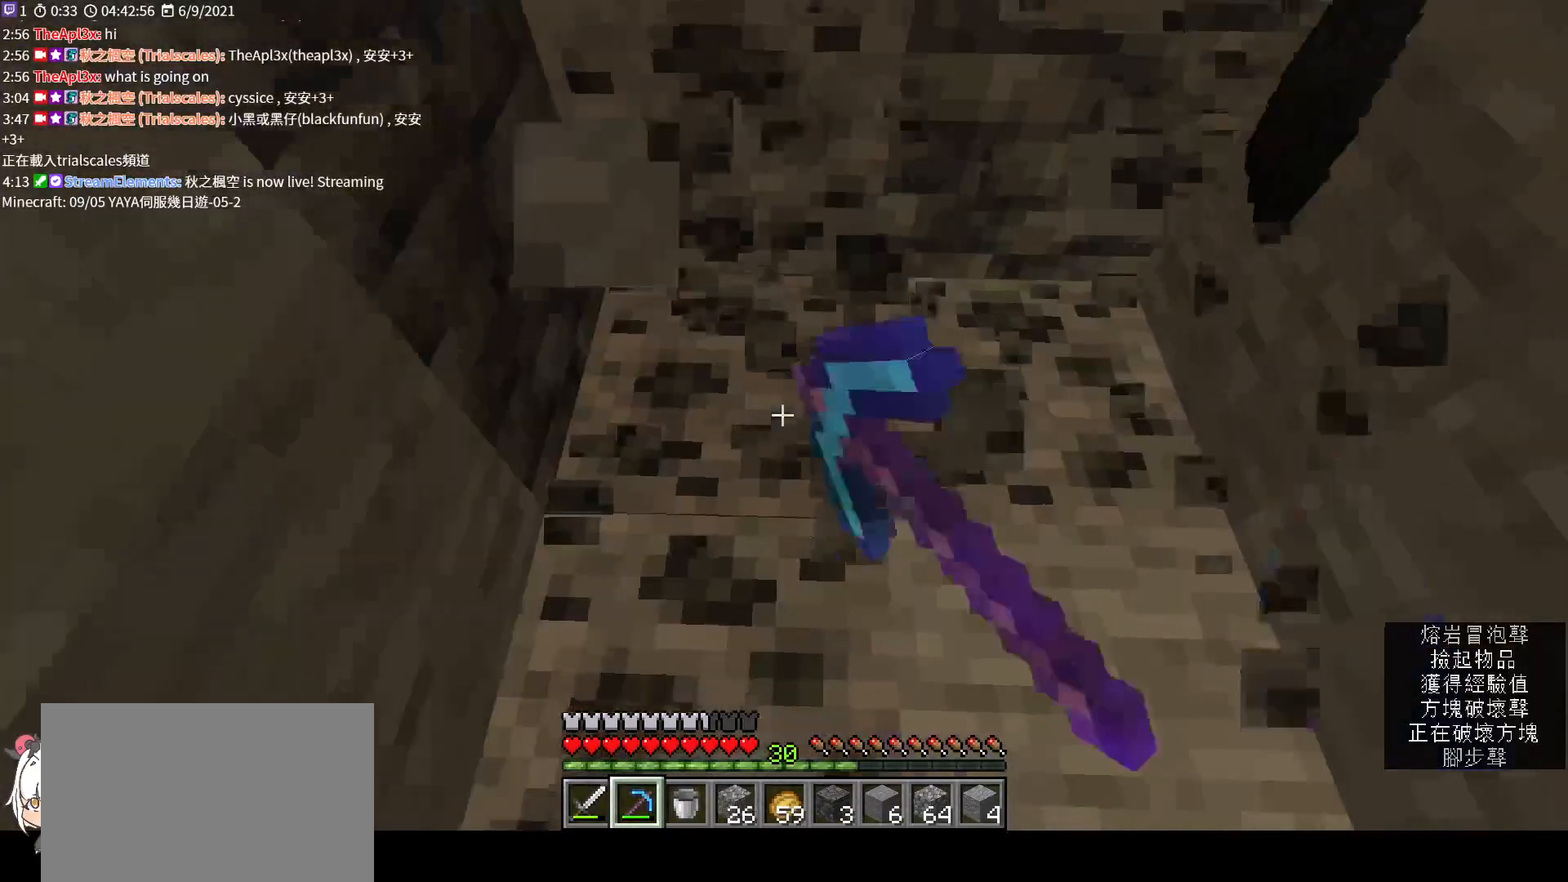
{"keys": [], "mouse": ["left"], "events": []}
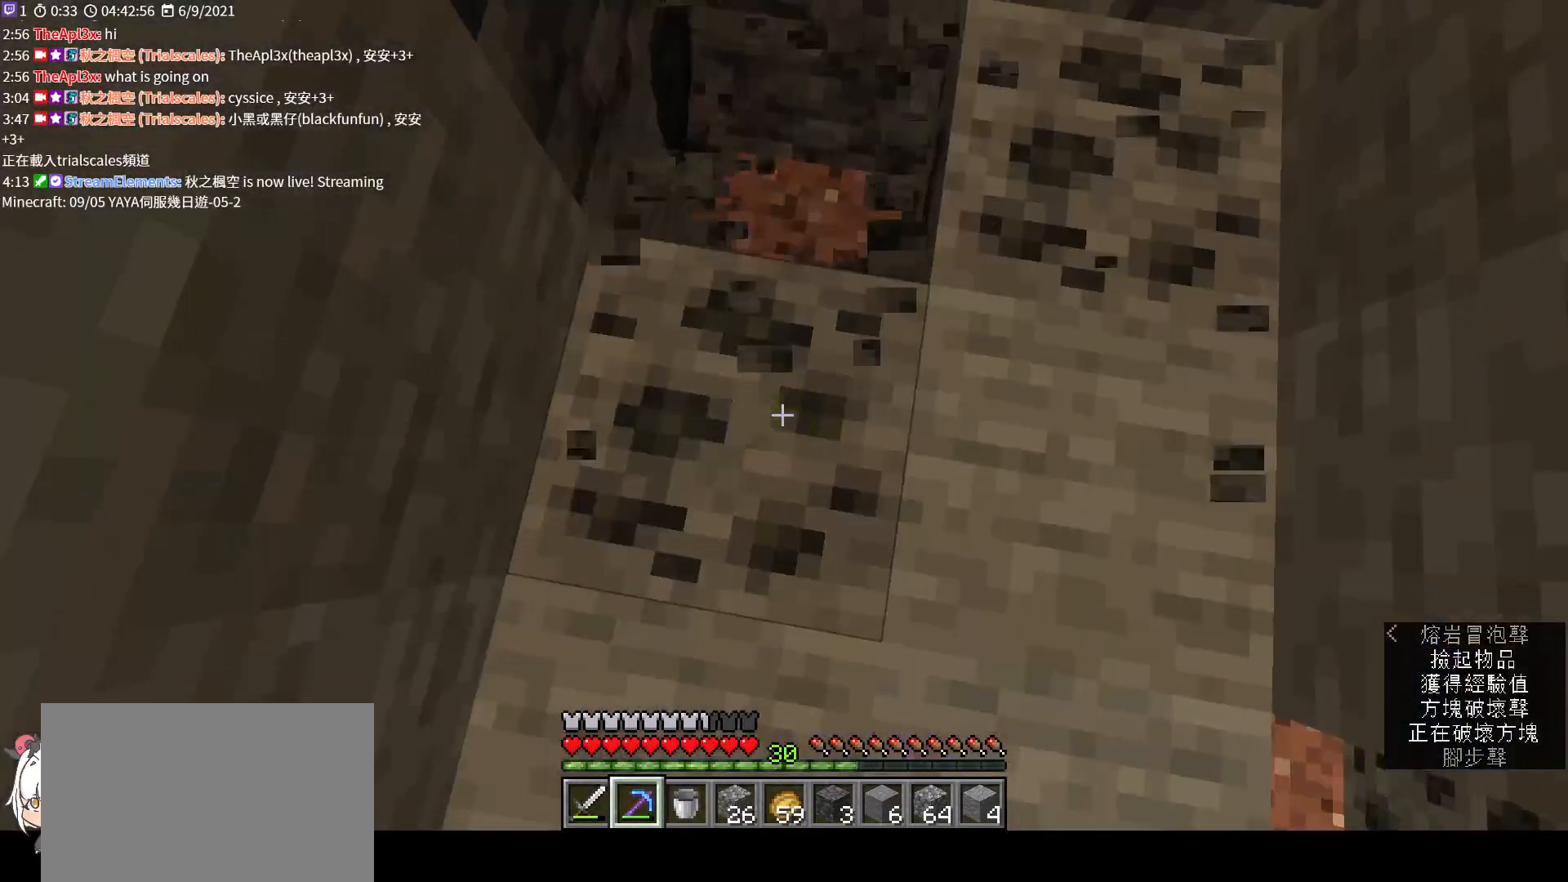
{"keys": [], "mouse": ["left"], "events": []}
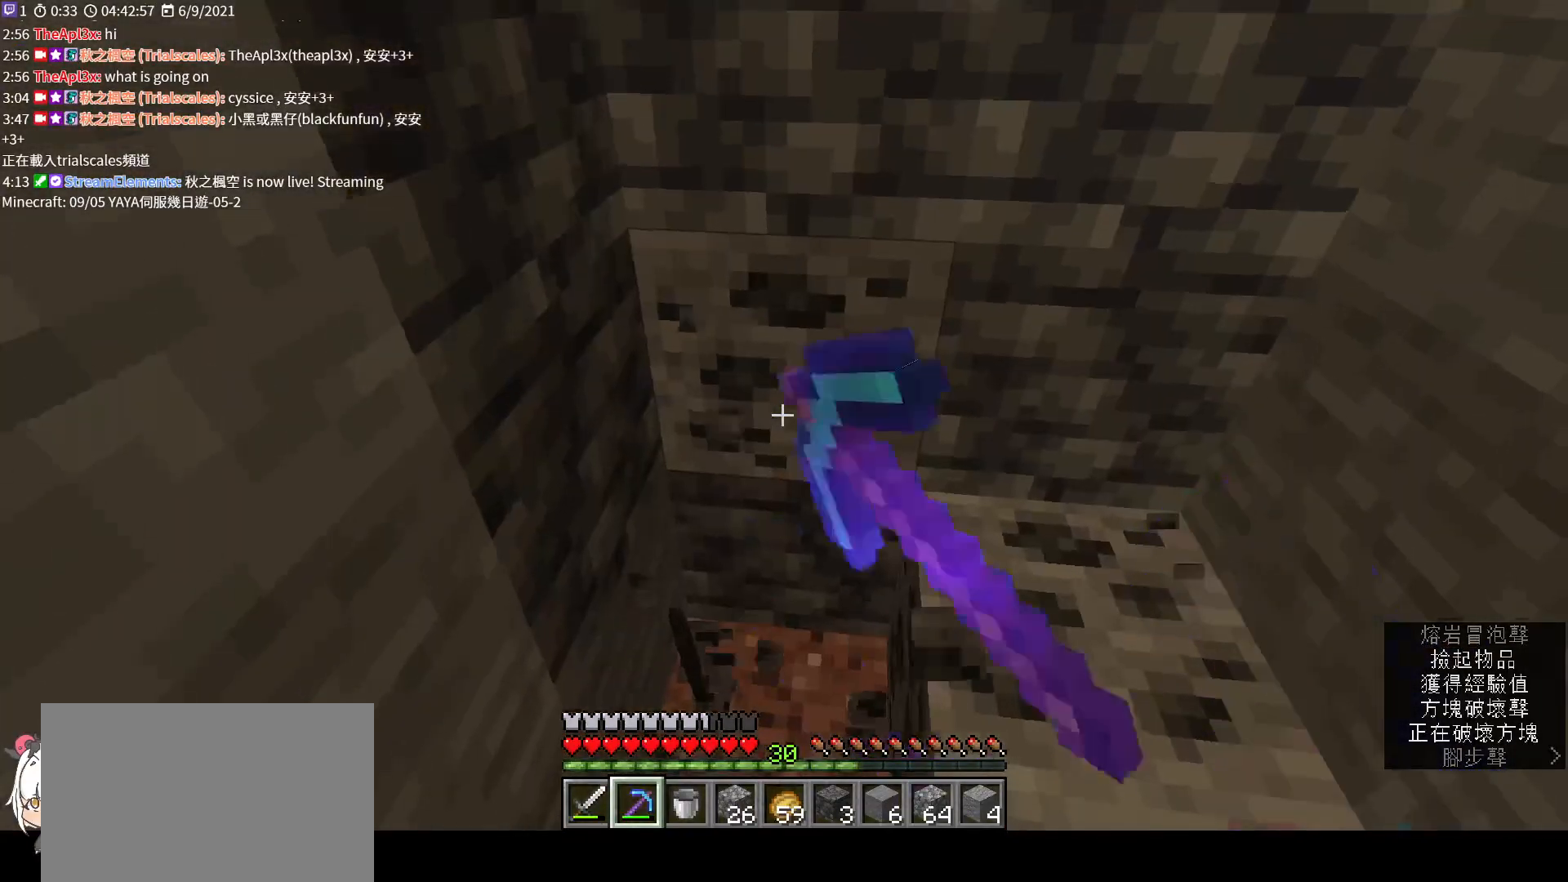
{"keys": [], "mouse": ["left"], "events": [[267, "w", "down"], [333, "a", "down"], [367, "w", "up"], [400, "a", "up"]]}
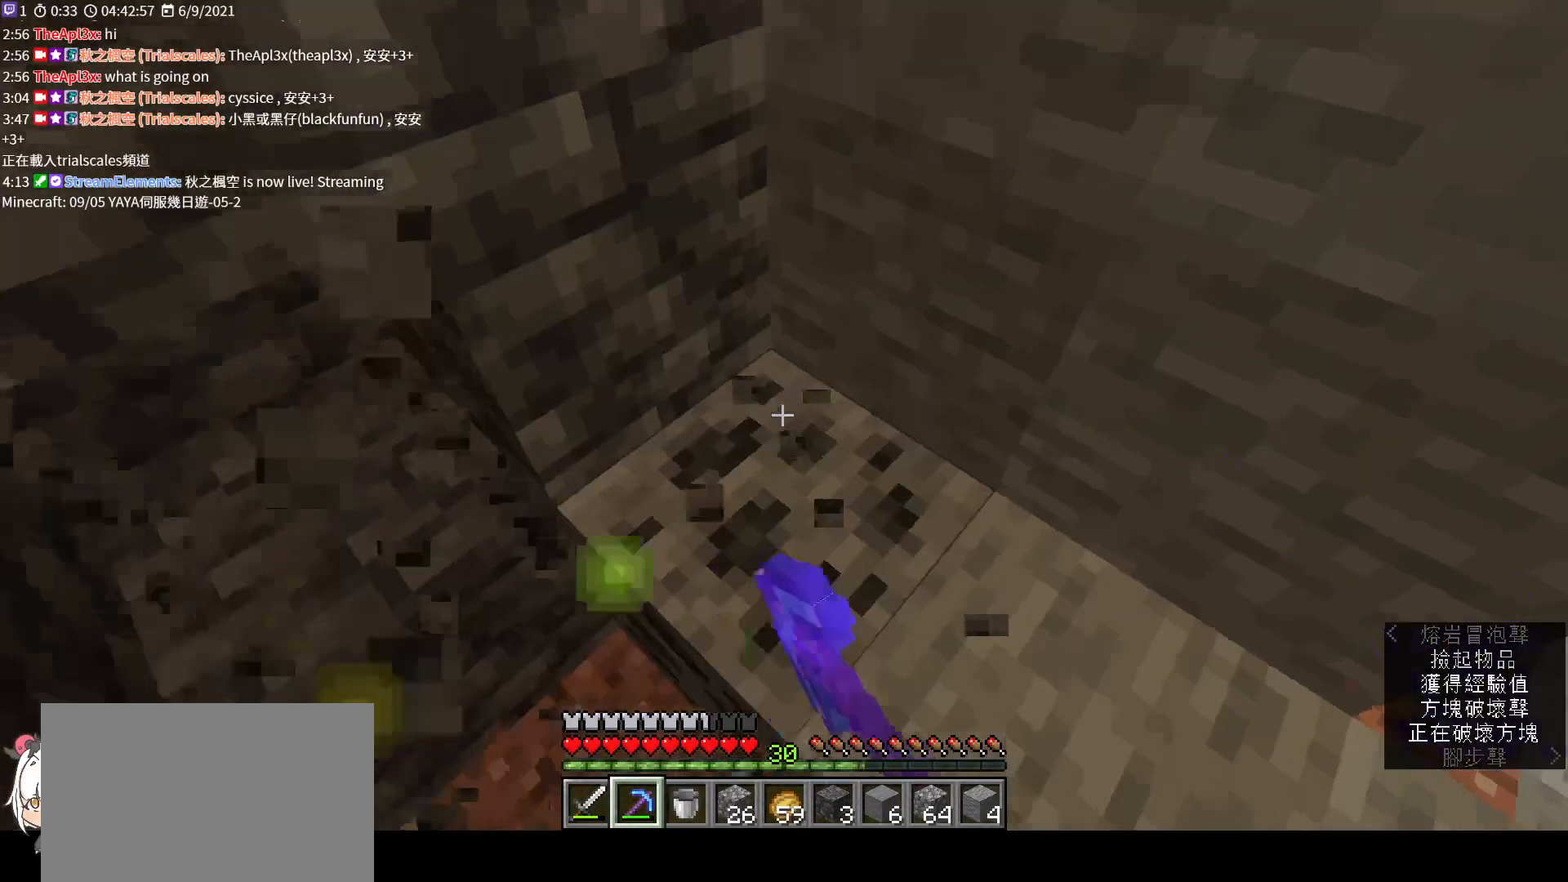
{"keys": ["a"], "mouse": ["left"], "events": [[333, "a", "down"]]}
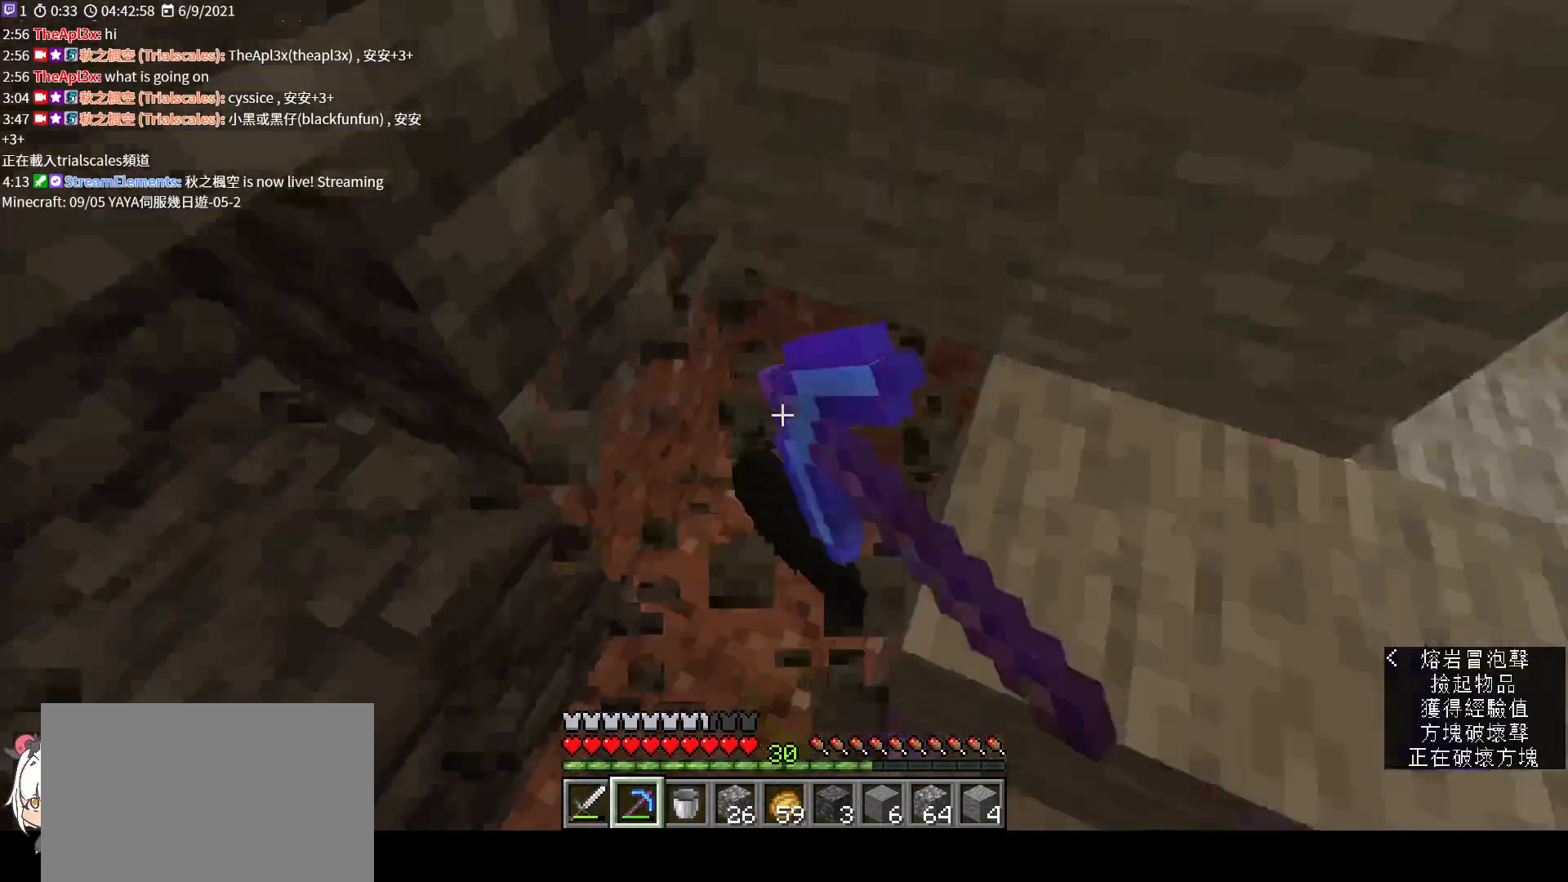
{"keys": ["space", "w"], "mouse": [], "events": [[33, "mouse_left", "up"], [67, "w", "down"], [200, "a", "up"], [433, "space", "down"]]}
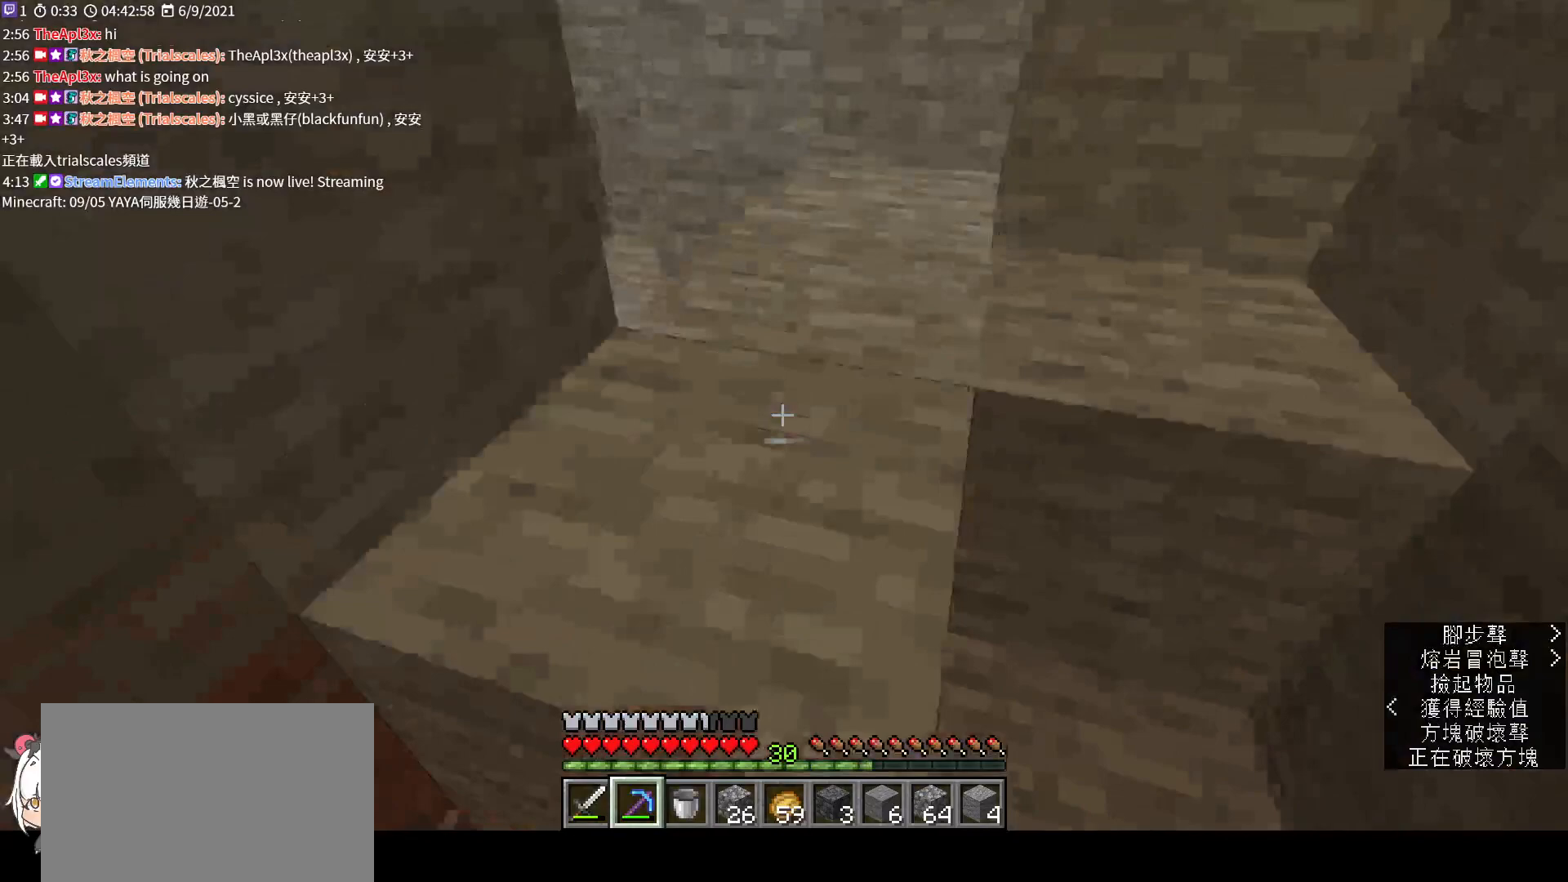
{"keys": ["d", "w"], "mouse": [], "events": [[200, "space", "up"], [433, "d", "down"]]}
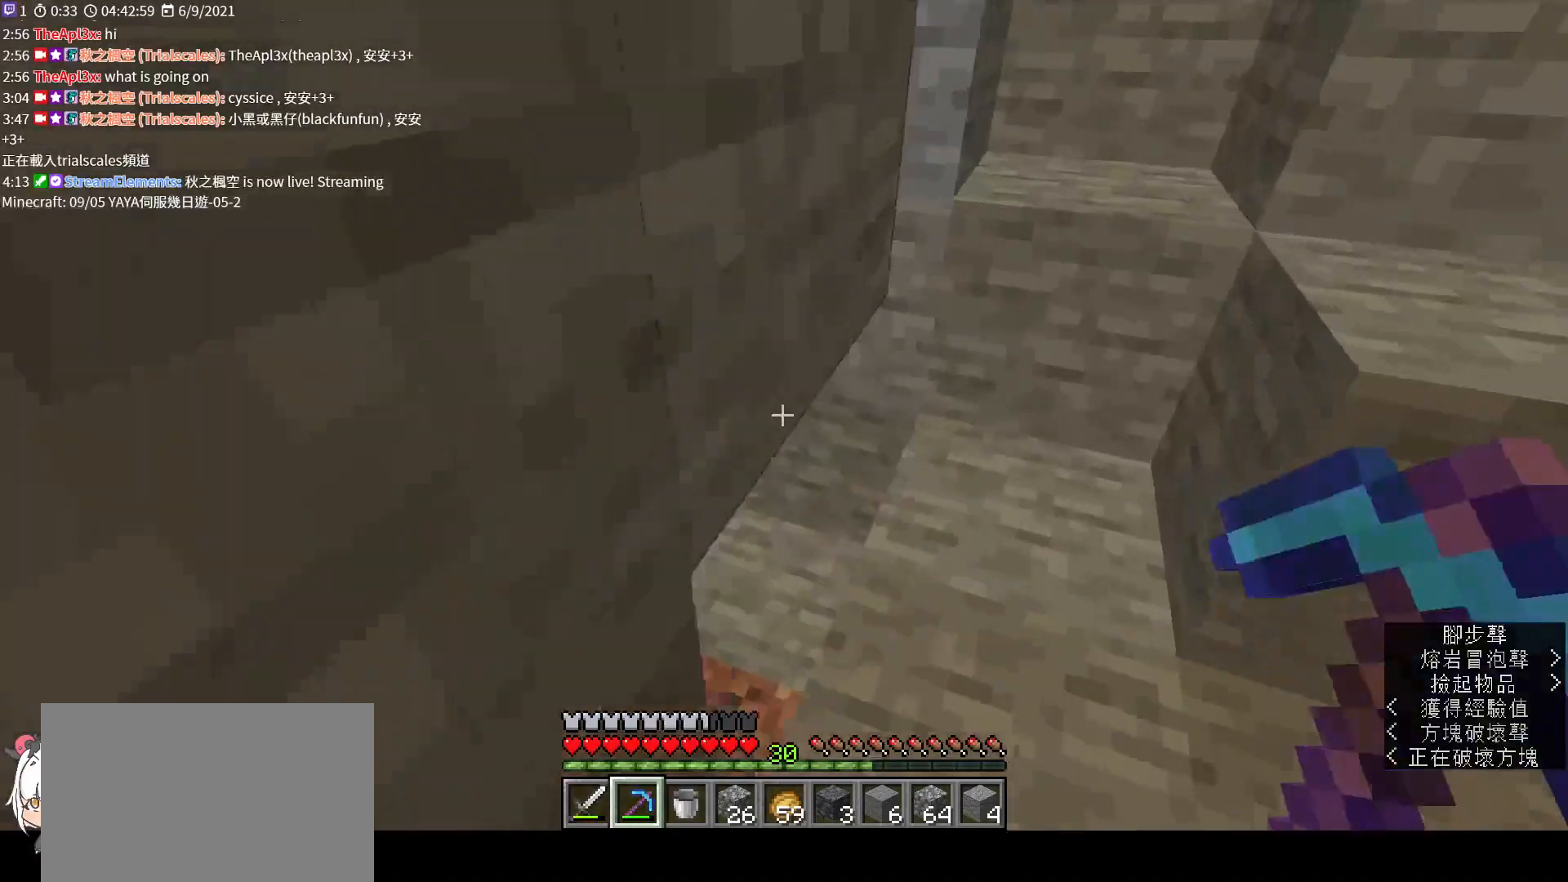
{"keys": ["d", "w"], "mouse": [], "events": []}
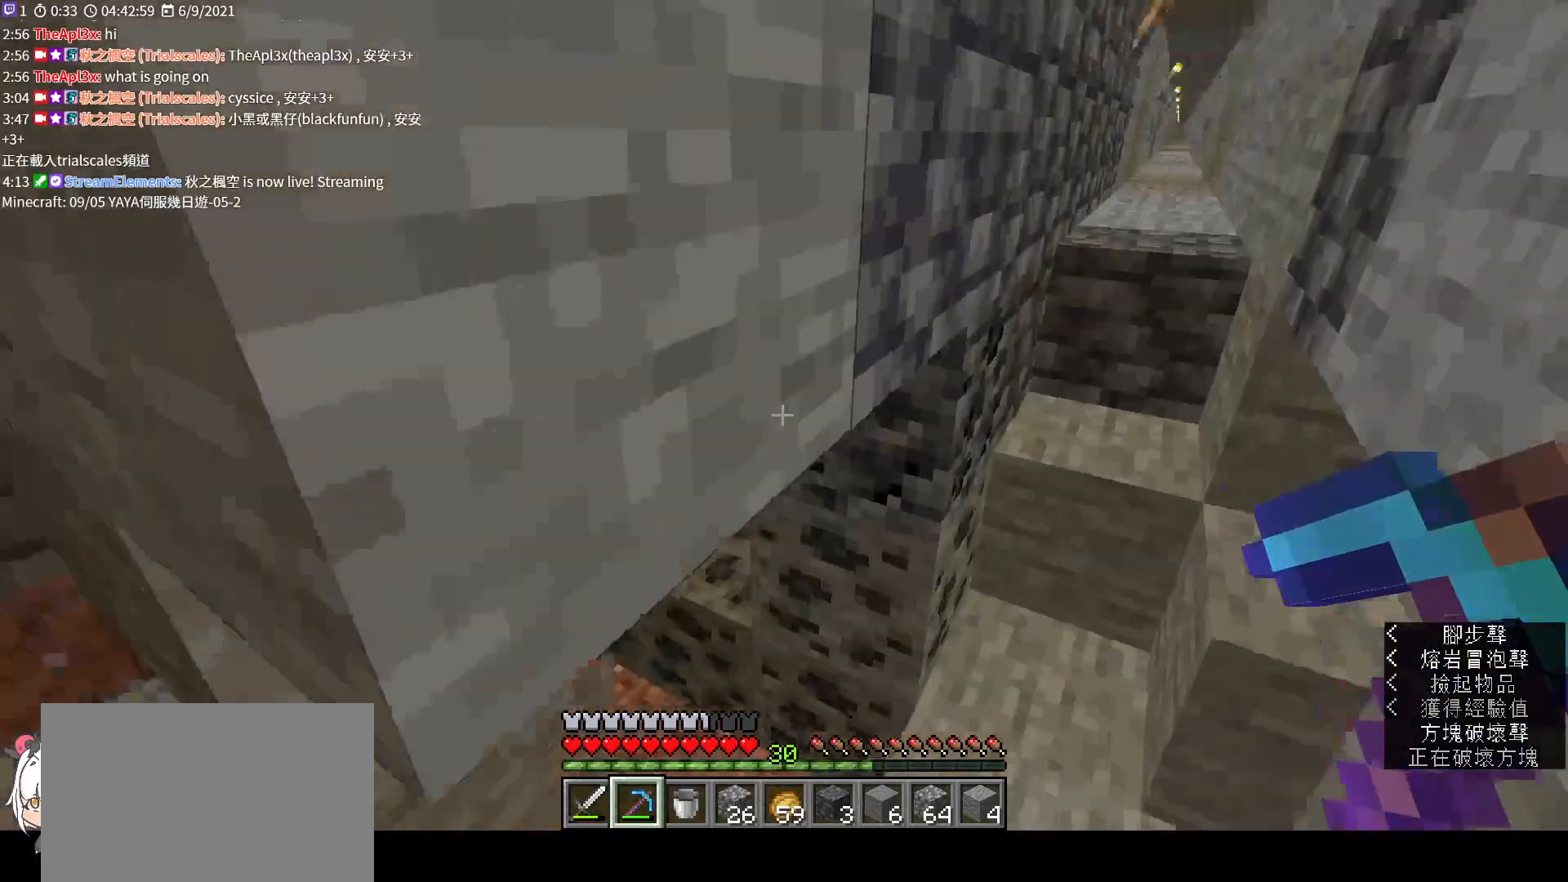
{"keys": [], "mouse": ["left"], "events": [[67, "d", "up"], [300, "mouse_left", "down"], [433, "w", "up"]]}
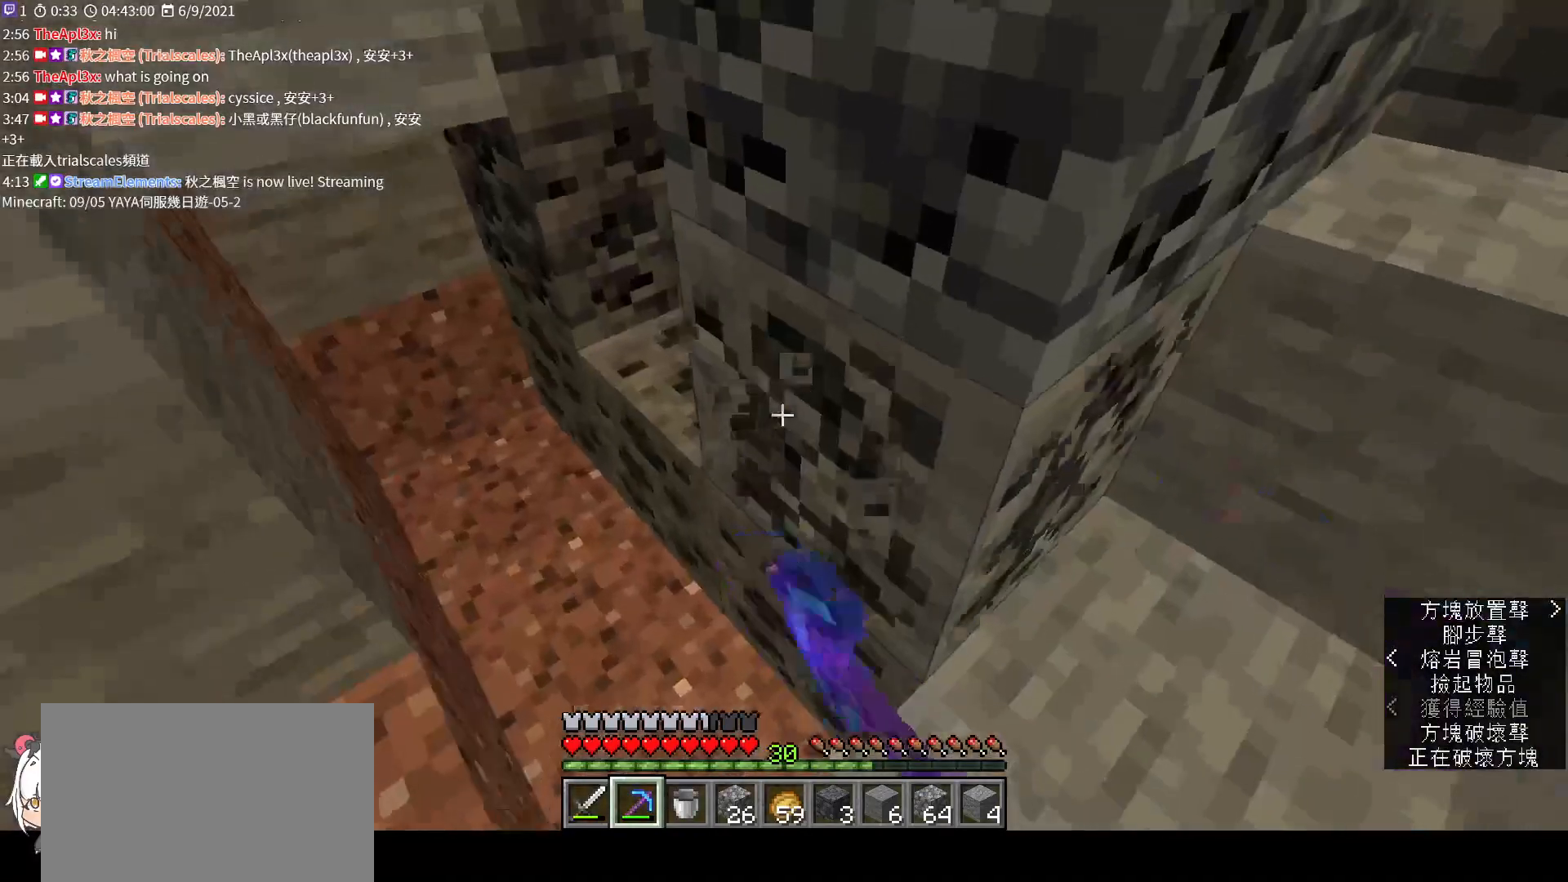
{"keys": [], "mouse": ["left"], "events": []}
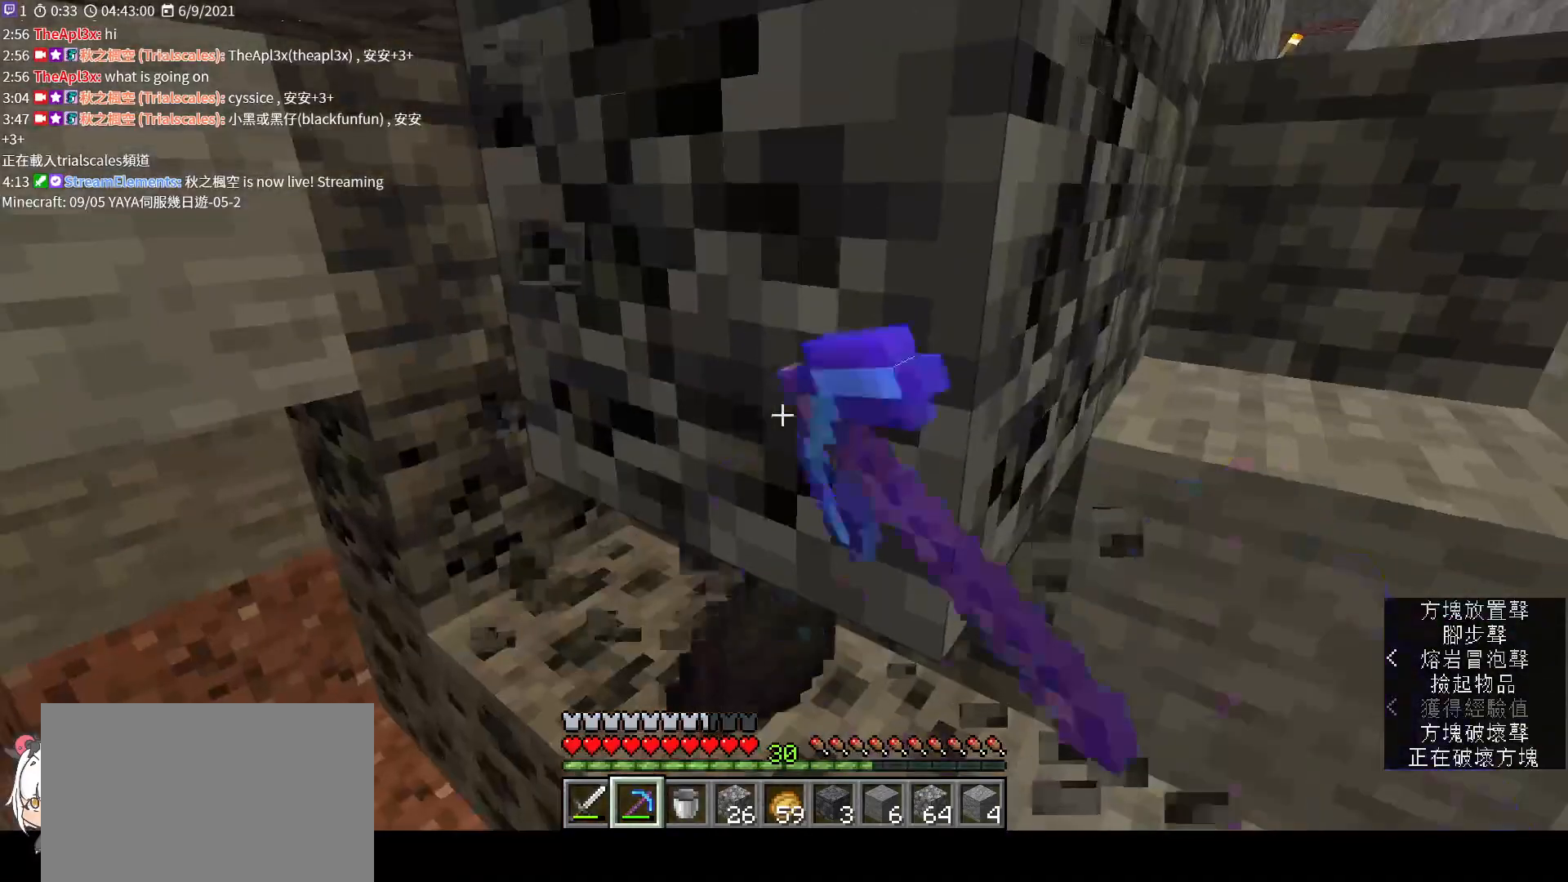
{"keys": [], "mouse": ["left"], "events": [[333, "w", "down"], [467, "w", "up"]]}
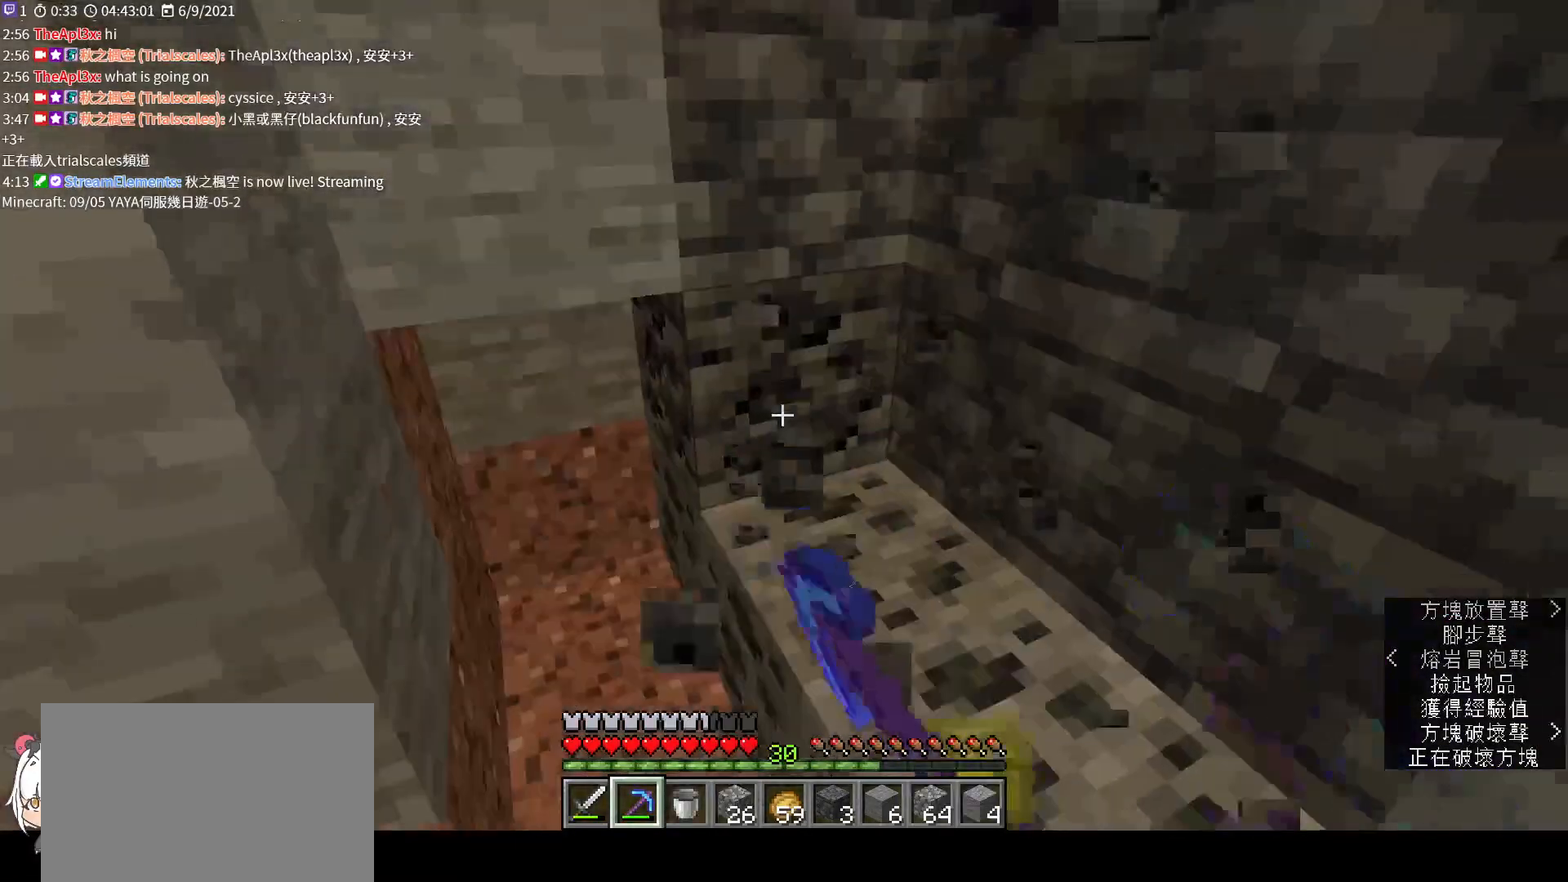
{"keys": [], "mouse": ["left"], "events": []}
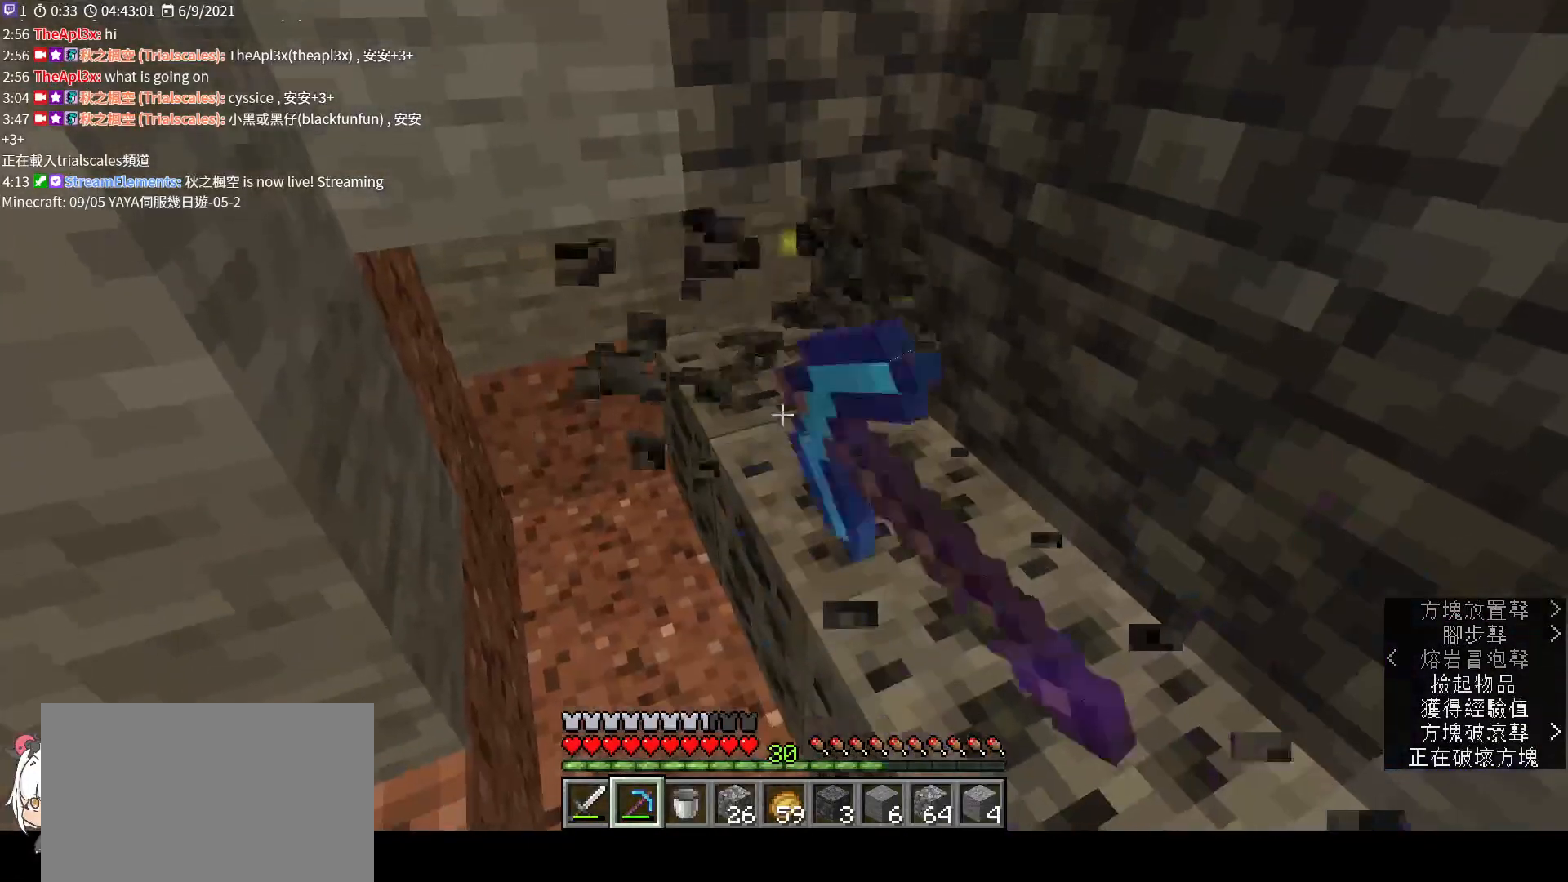
{"keys": [], "mouse": ["left"], "events": []}
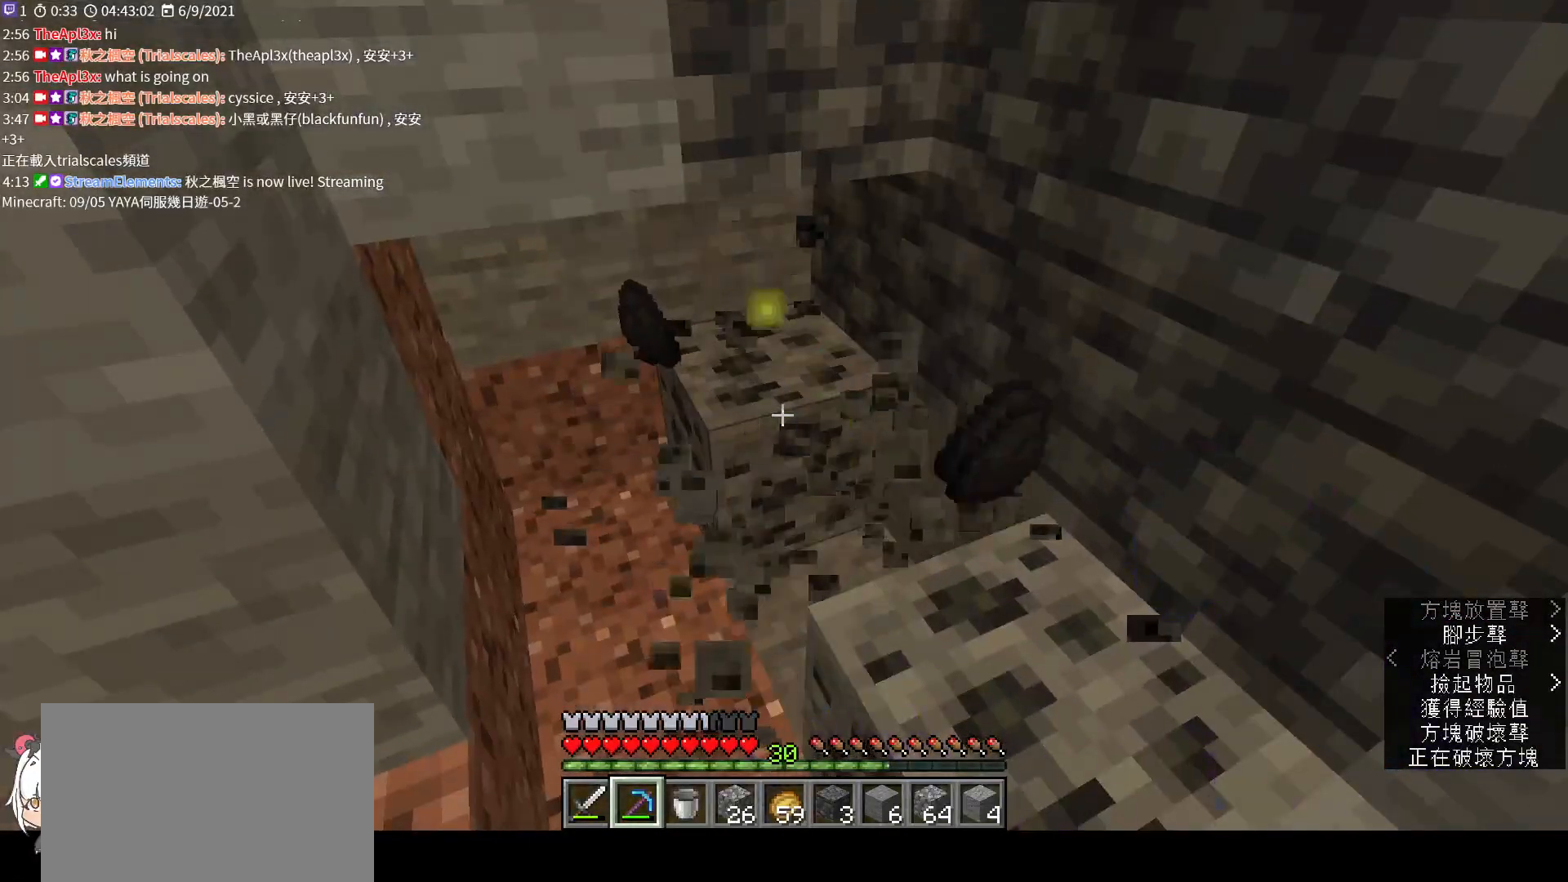
{"keys": [], "mouse": ["left"], "events": []}
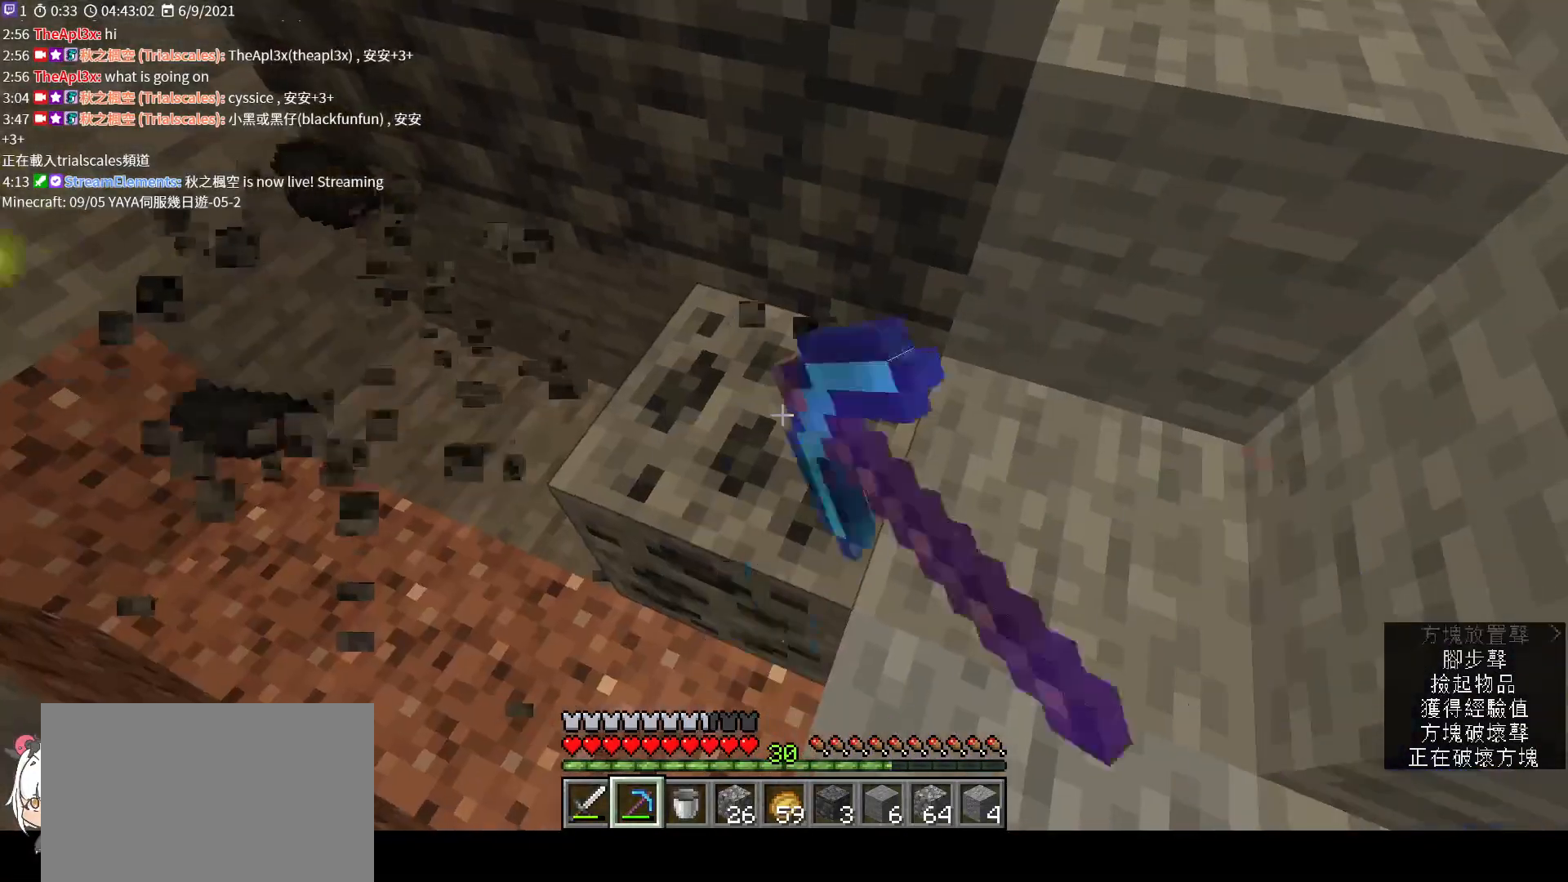
{"keys": ["a", "w"], "mouse": [], "events": [[233, "a", "down"], [367, "w", "down"], [400, "mouse_left", "up"]]}
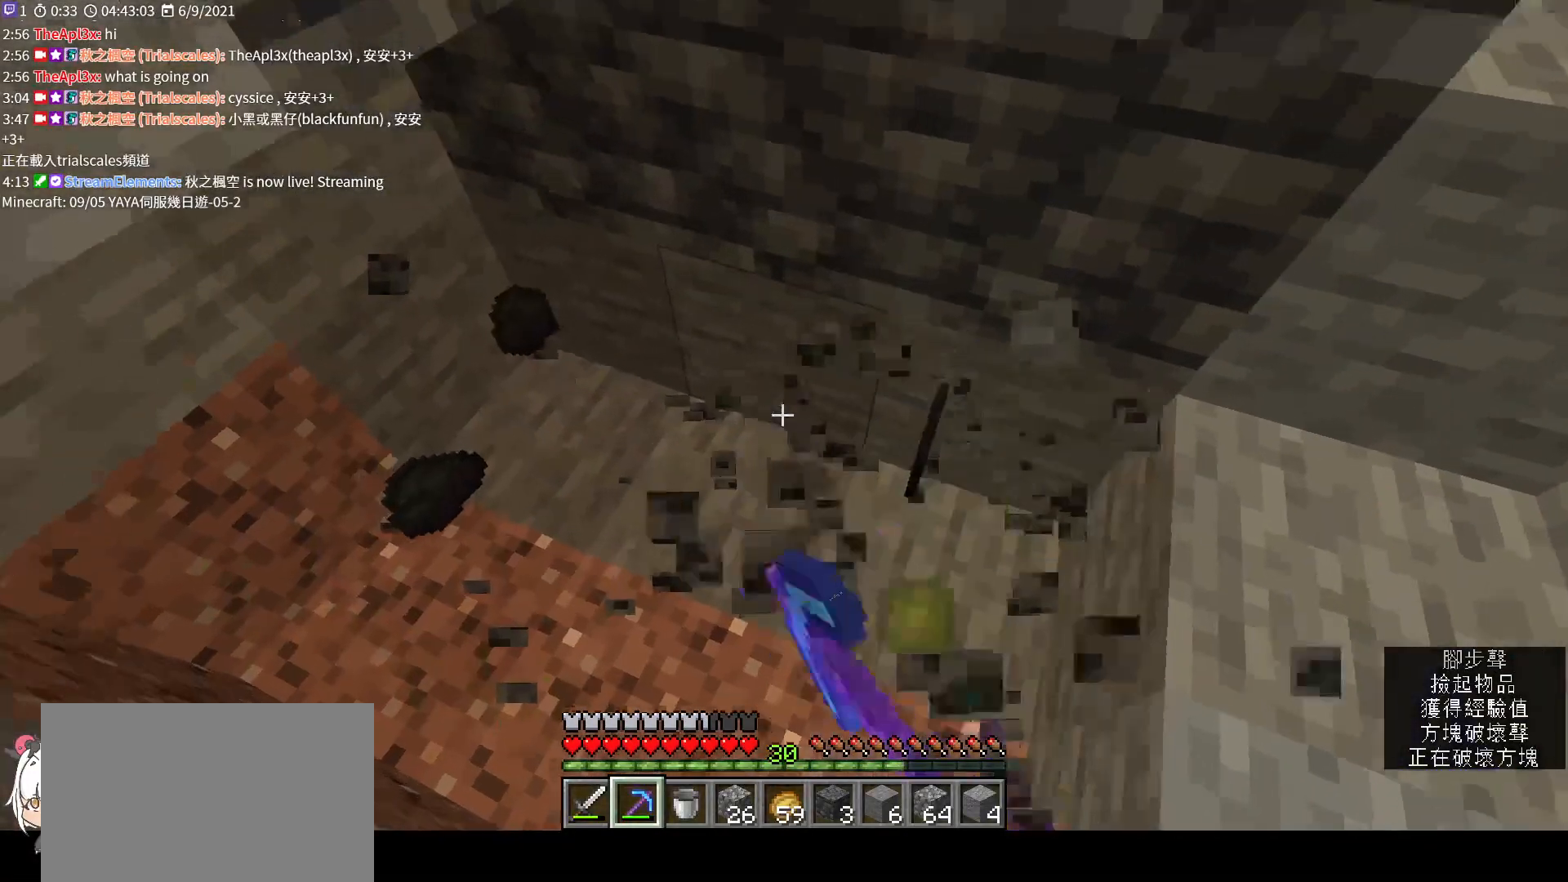
{"keys": ["a", "w"], "mouse": [], "events": []}
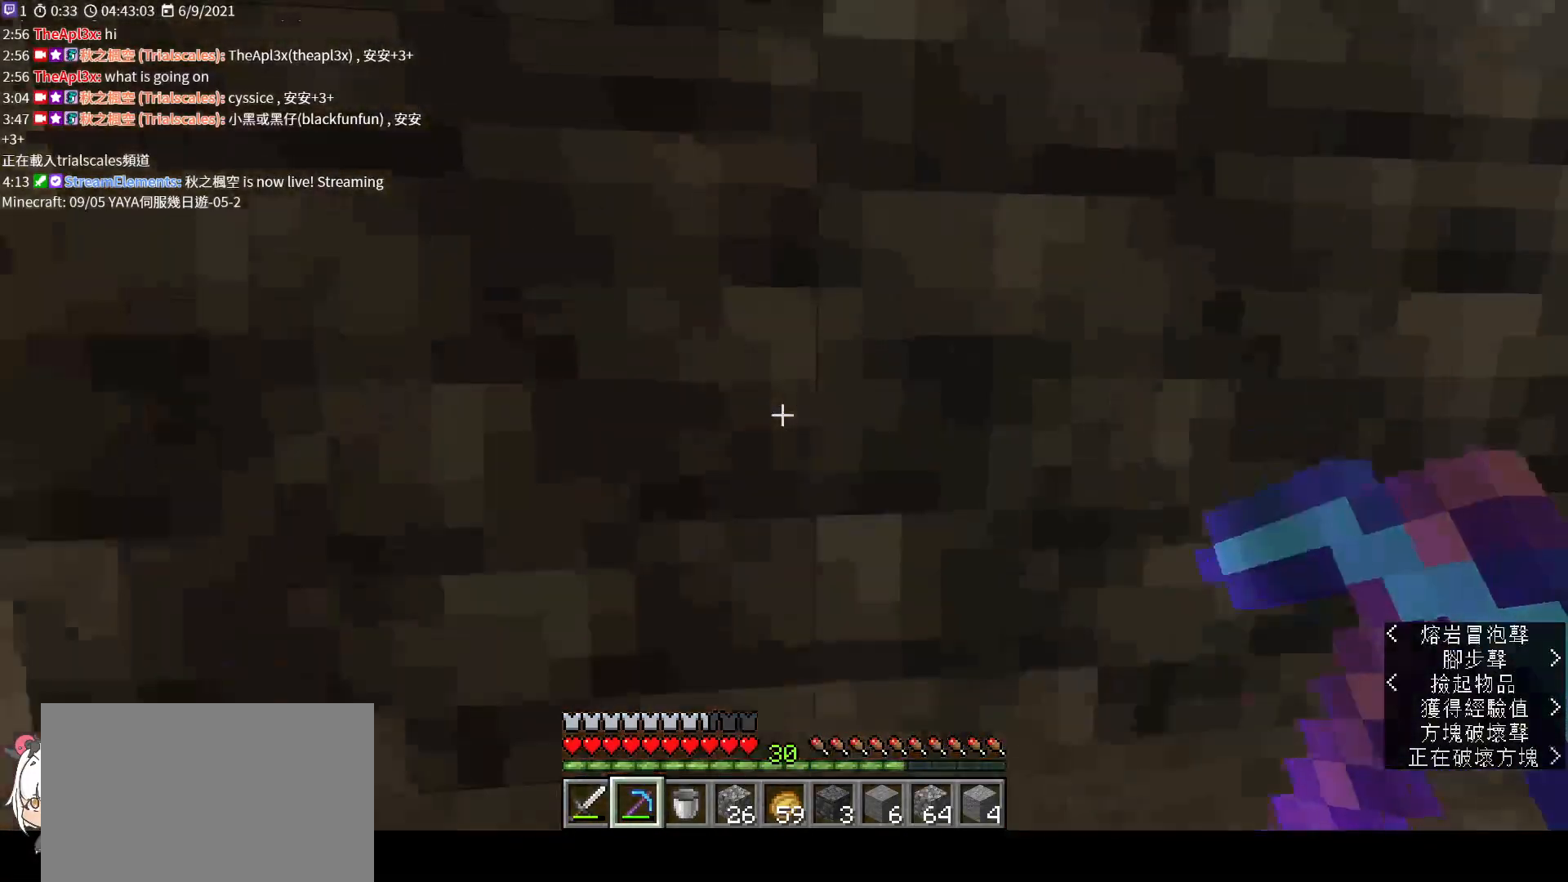
{"keys": ["space", "w"], "mouse": [], "events": [[33, "a", "up"], [500, "space", "down"]]}
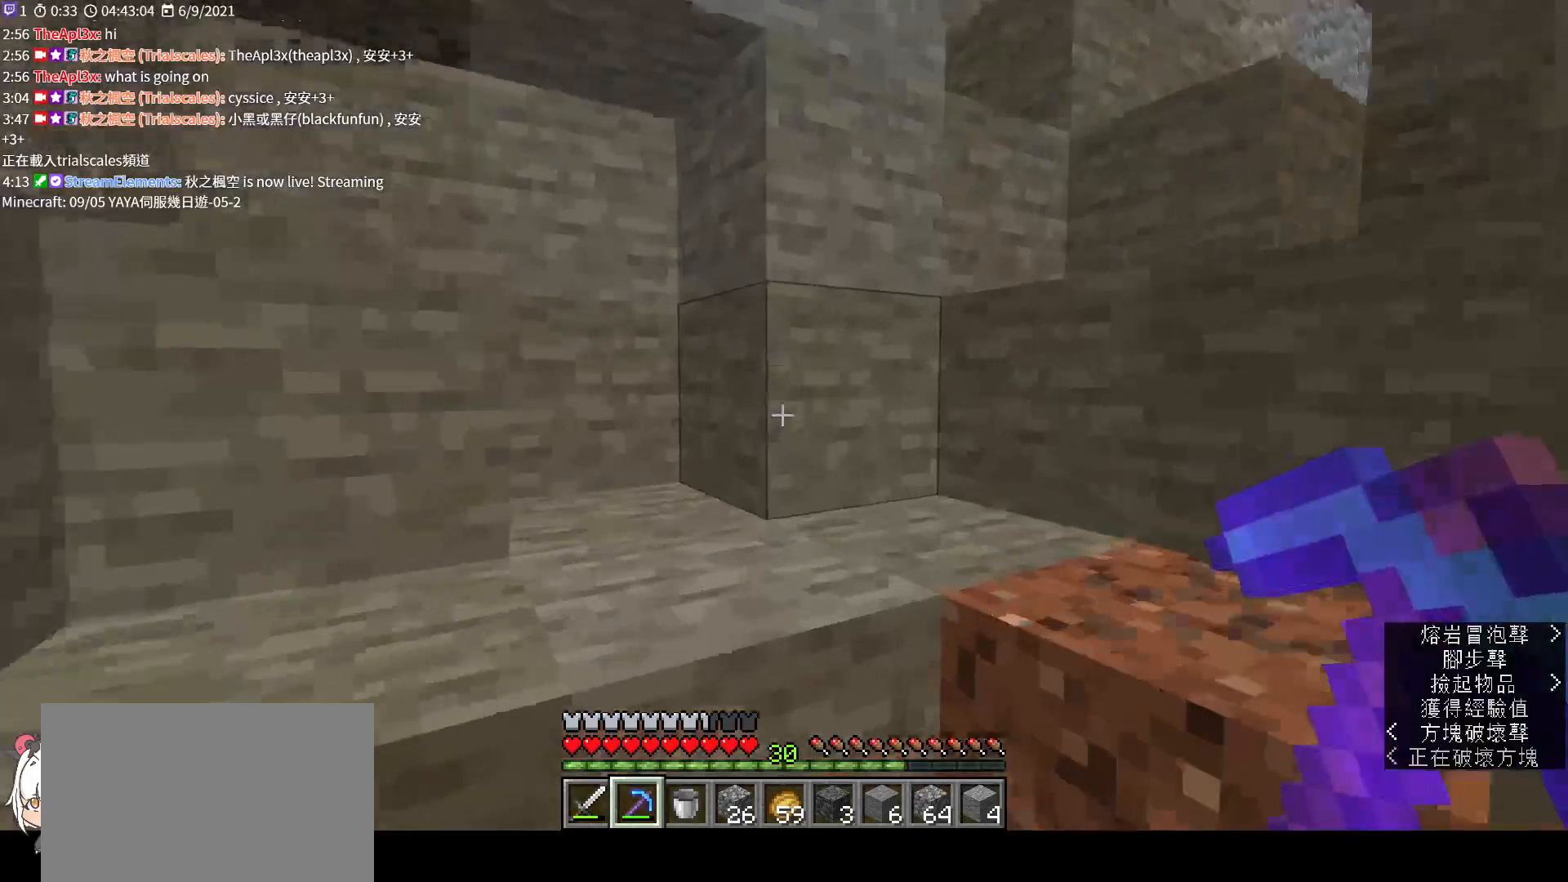
{"keys": ["d", "w"], "mouse": [], "events": [[167, "space", "up"], [500, "d", "down"]]}
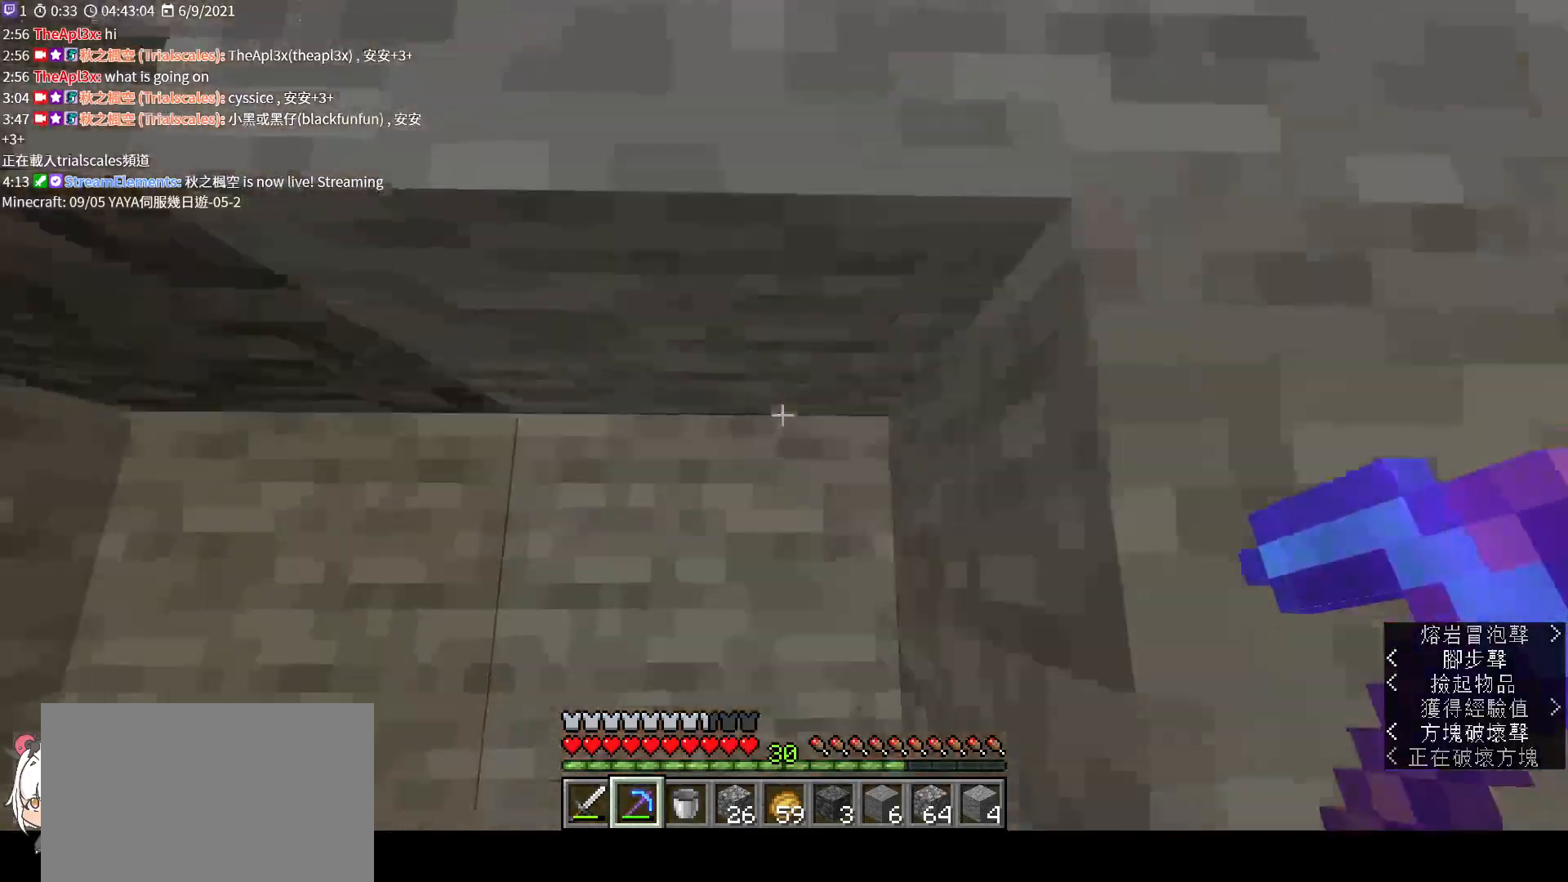
{"keys": ["s"], "mouse": [], "events": [[67, "w", "up"], [167, "d", "up"], [400, "s", "down"]]}
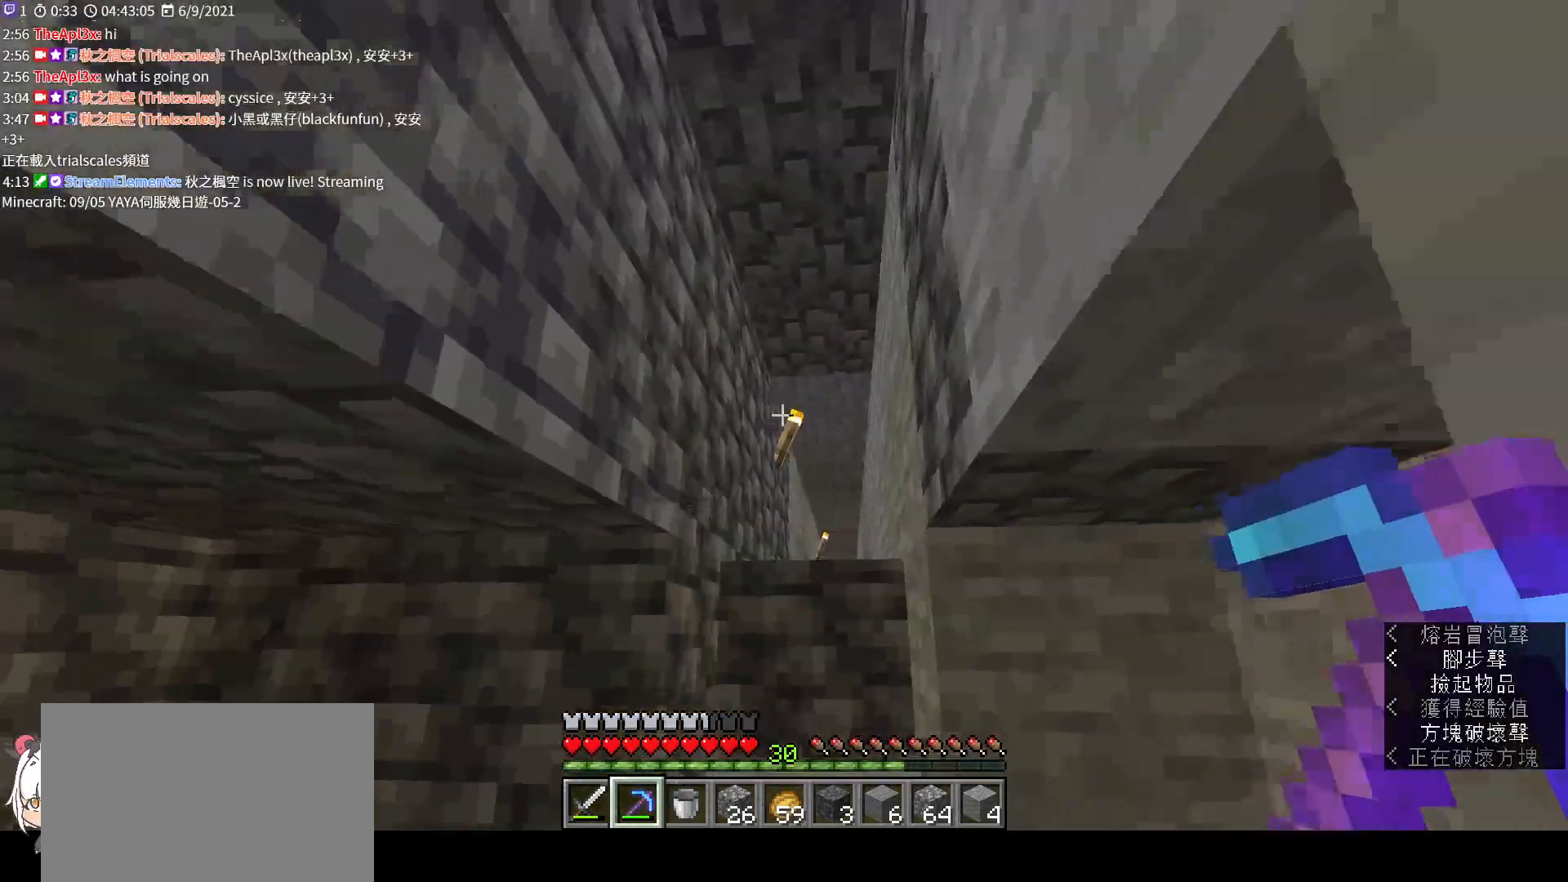
{"keys": ["s", "space"], "mouse": [], "events": [[33, "s", "up"], [333, "space", "down"], [400, "s", "down"]]}
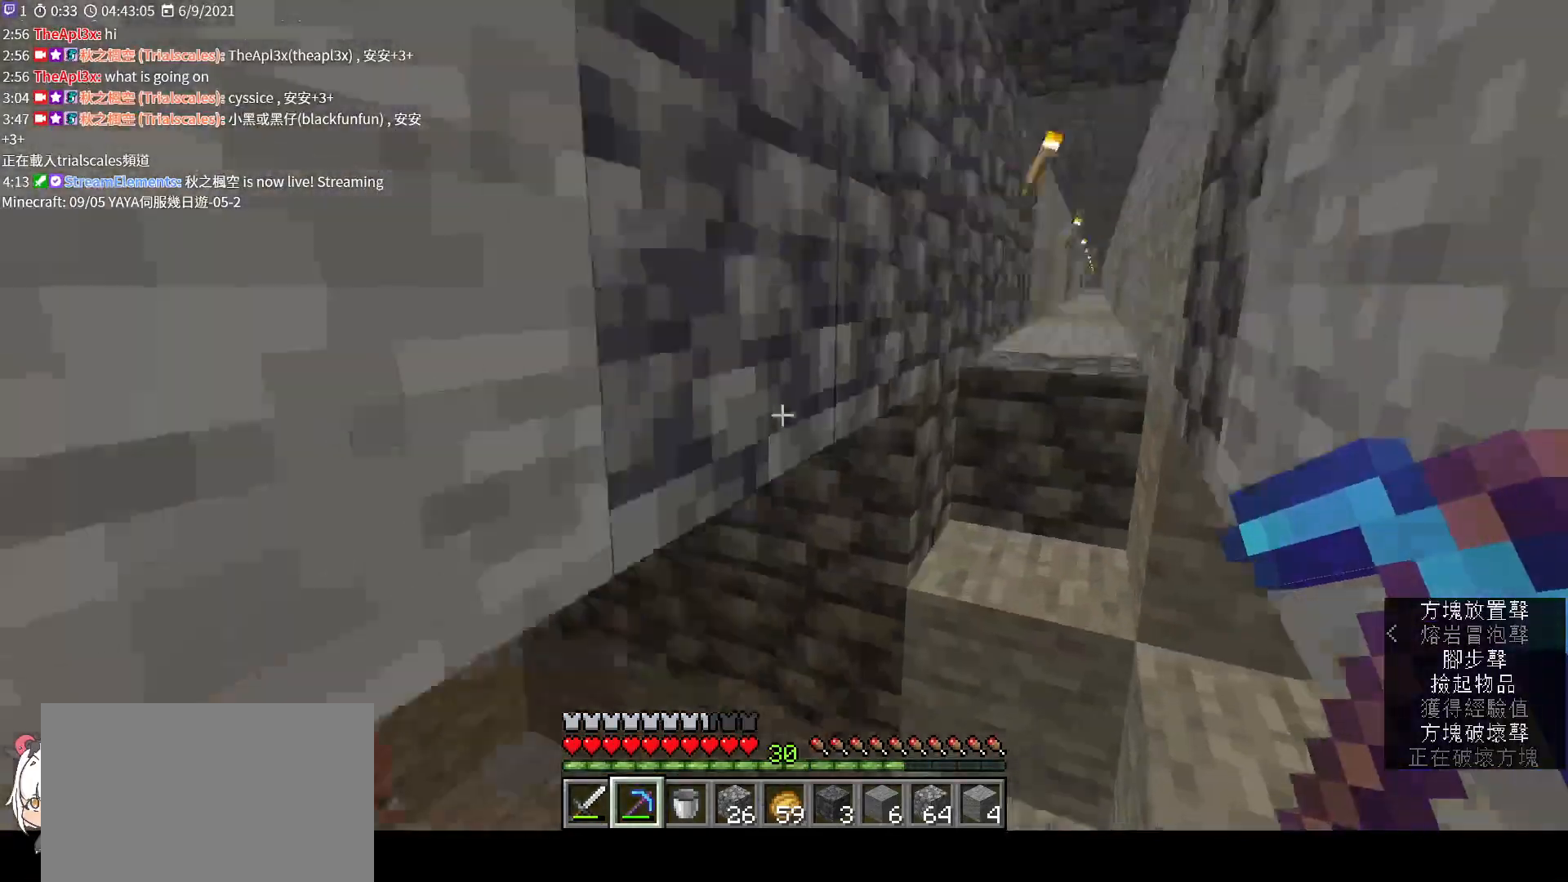
{"keys": ["a"], "mouse": [], "events": [[67, "space", "up"], [133, "a", "down"], [200, "s", "up"]]}